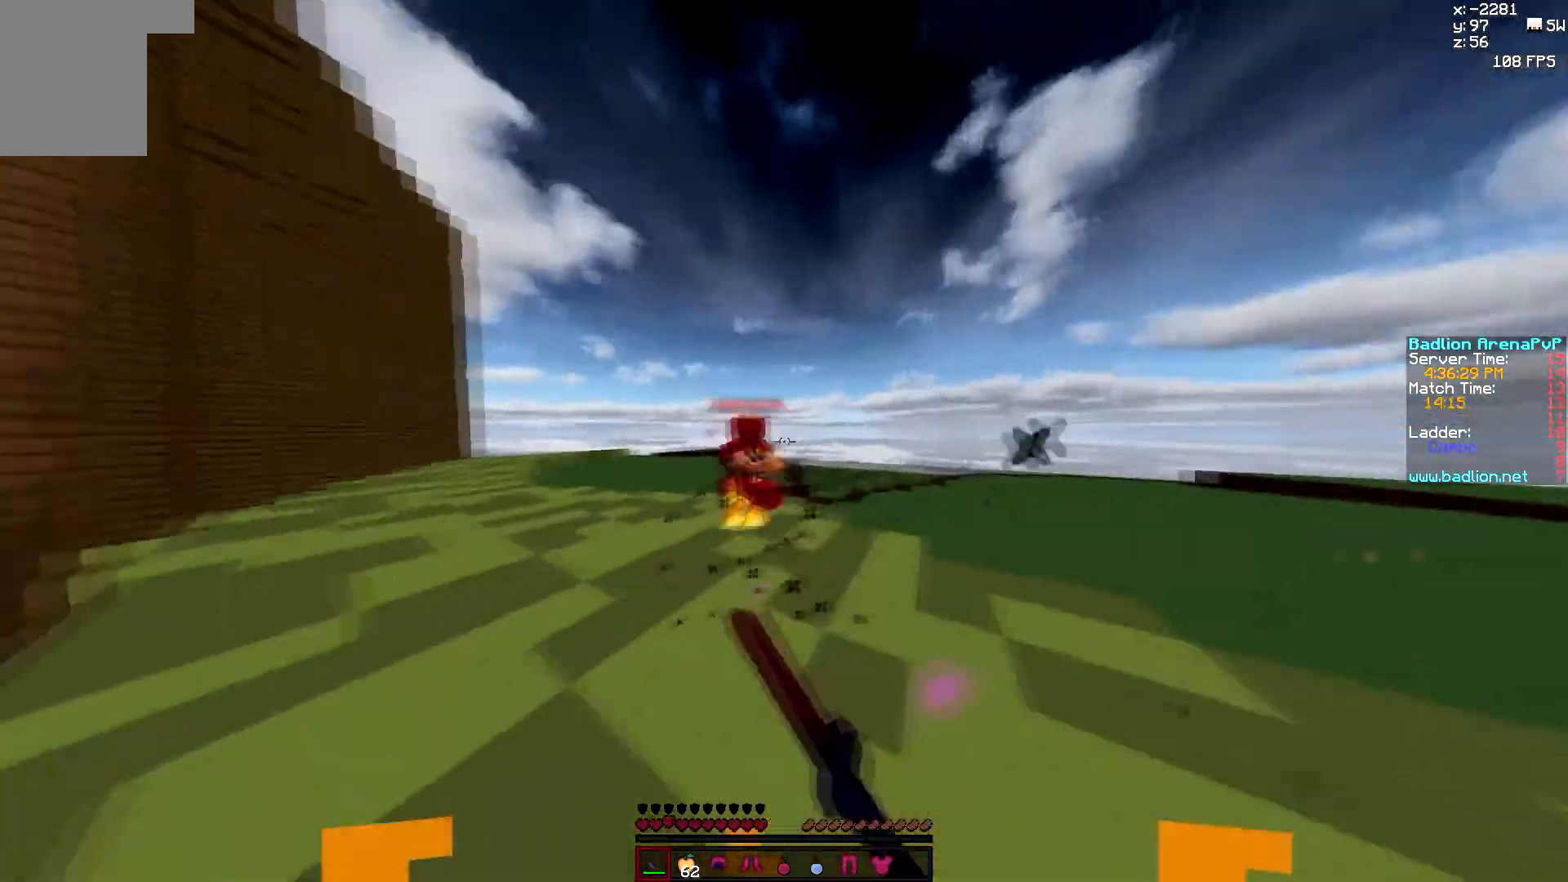
Gameplay with keyboard and mouse; each line is a JSON object with the keys and mouse buttons held at the frame after it. "events" lists presses ("down") and releases ("up") of "a", "d", "s", "w", "mouse_left" and "mouse_right" between this image and that frame as [ms after this image, input, new state], when the widget could be followed in between. "mouse_left", "mouse_right" = the "left", "right" buttons of the "mouse" list. No other keys are recorded. Fast repeated clicks can show as one long hold. Mouse movement is not recorded.
{"keys": ["d"], "mouse": [], "events": [[67, "a", "up"], [67, "mouse_left", "up"], [167, "d", "down"], [317, "w", "up"], [383, "a", "down"], [400, "d", "up"], [417, "d", "down"], [467, "a", "up"]]}
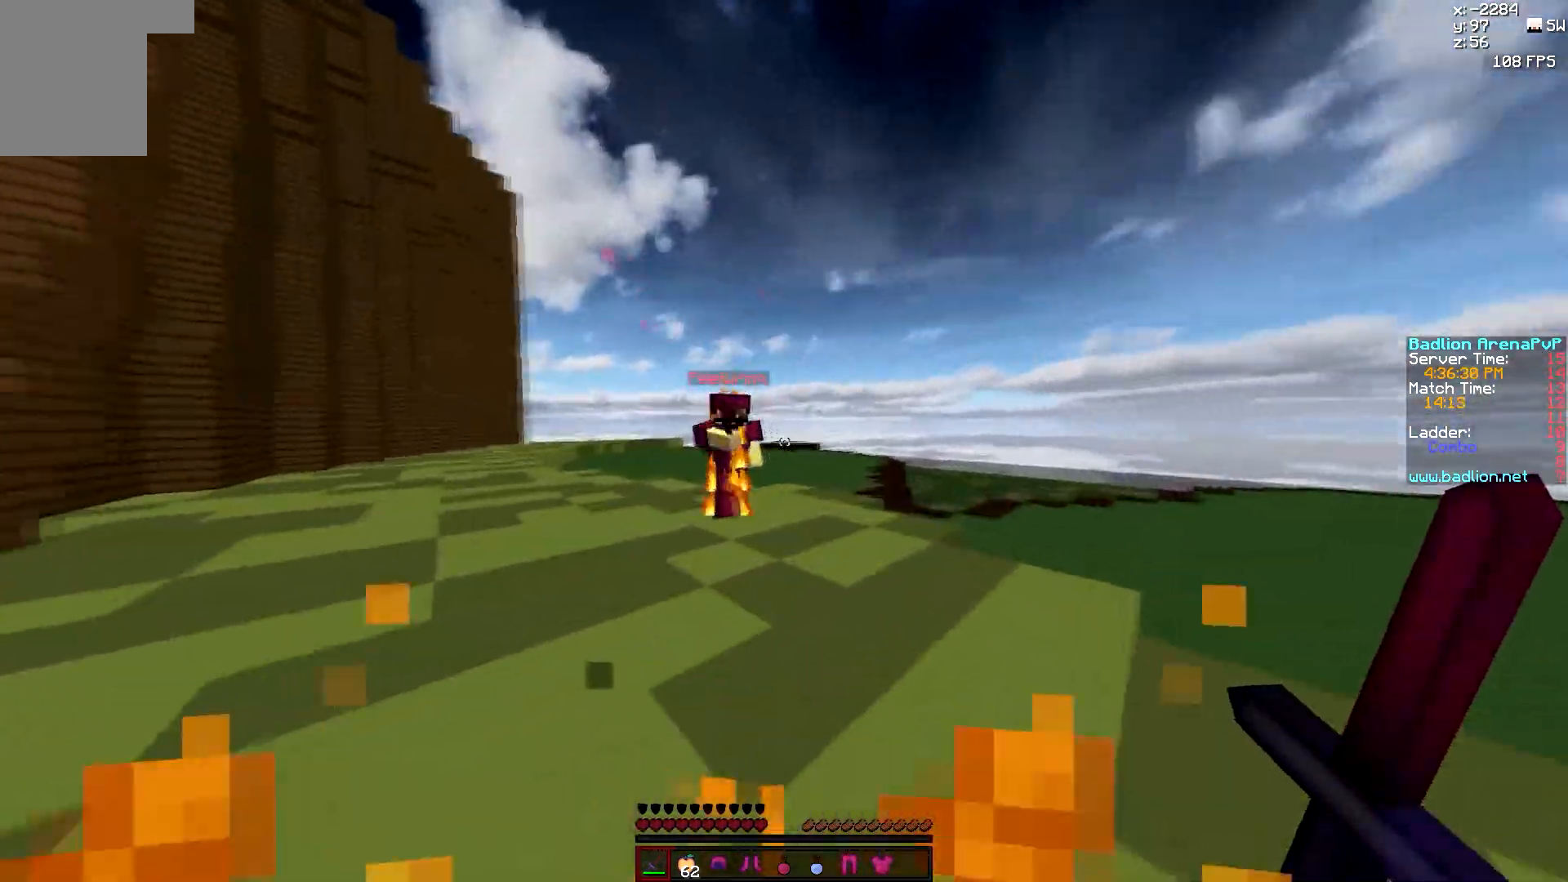
{"keys": ["a", "w"], "mouse": ["left"], "events": [[33, "mouse_left", "down"], [33, "w", "down"], [83, "mouse_left", "up"], [117, "mouse_left", "down"], [150, "mouse_left", "up"], [183, "mouse_left", "down"], [250, "a", "down"], [267, "d", "up"], [267, "mouse_left", "up"], [300, "mouse_left", "down"], [333, "mouse_left", "up"], [367, "mouse_left", "down"]]}
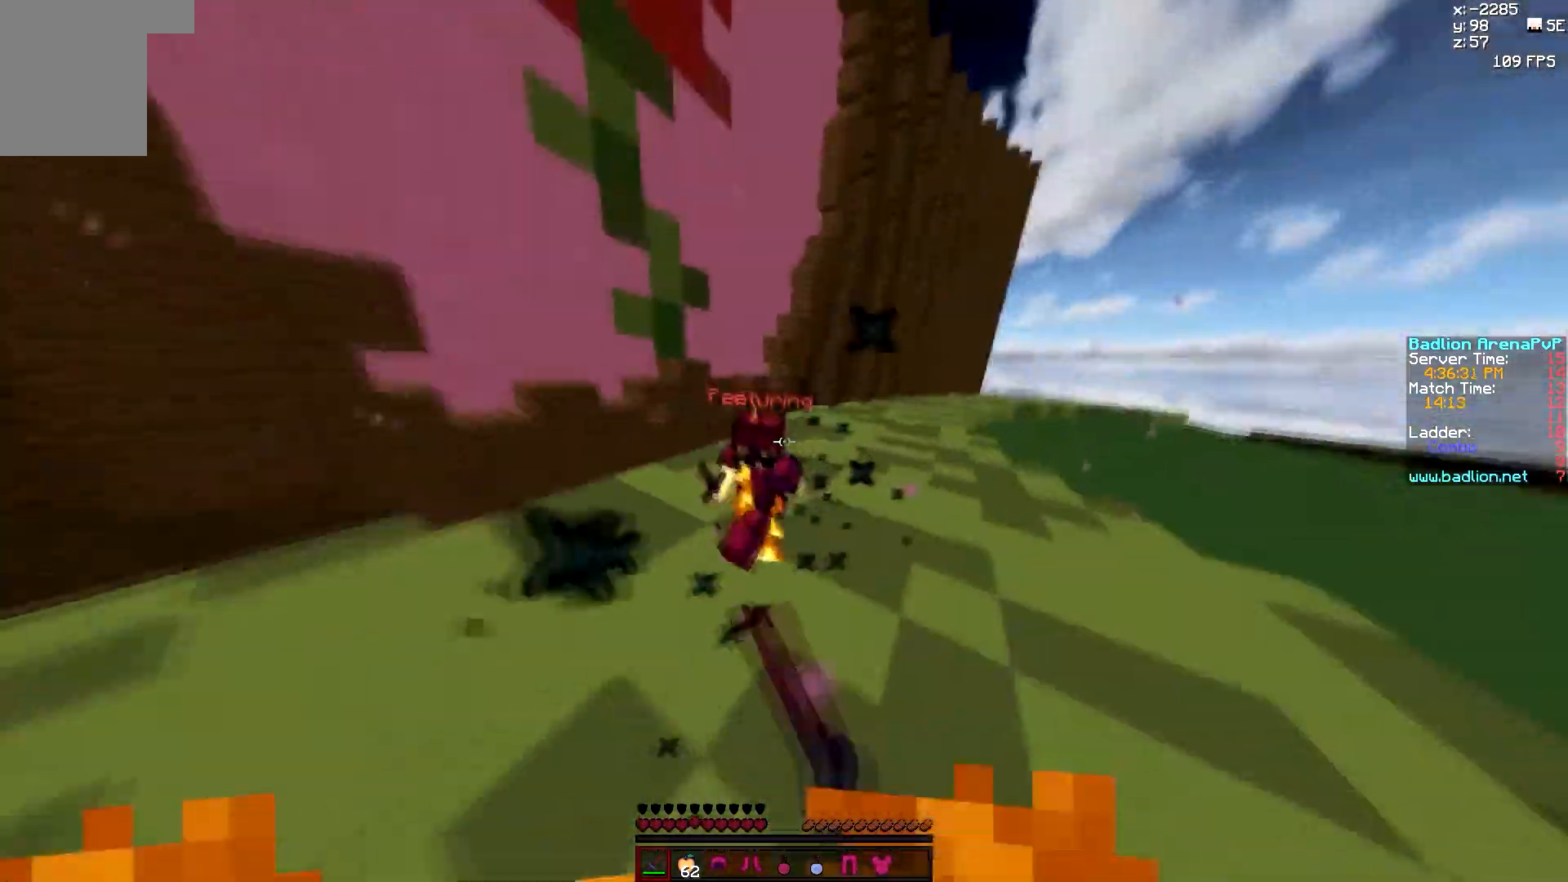
{"keys": ["a", "w"], "mouse": [], "events": [[333, "mouse_left", "up"]]}
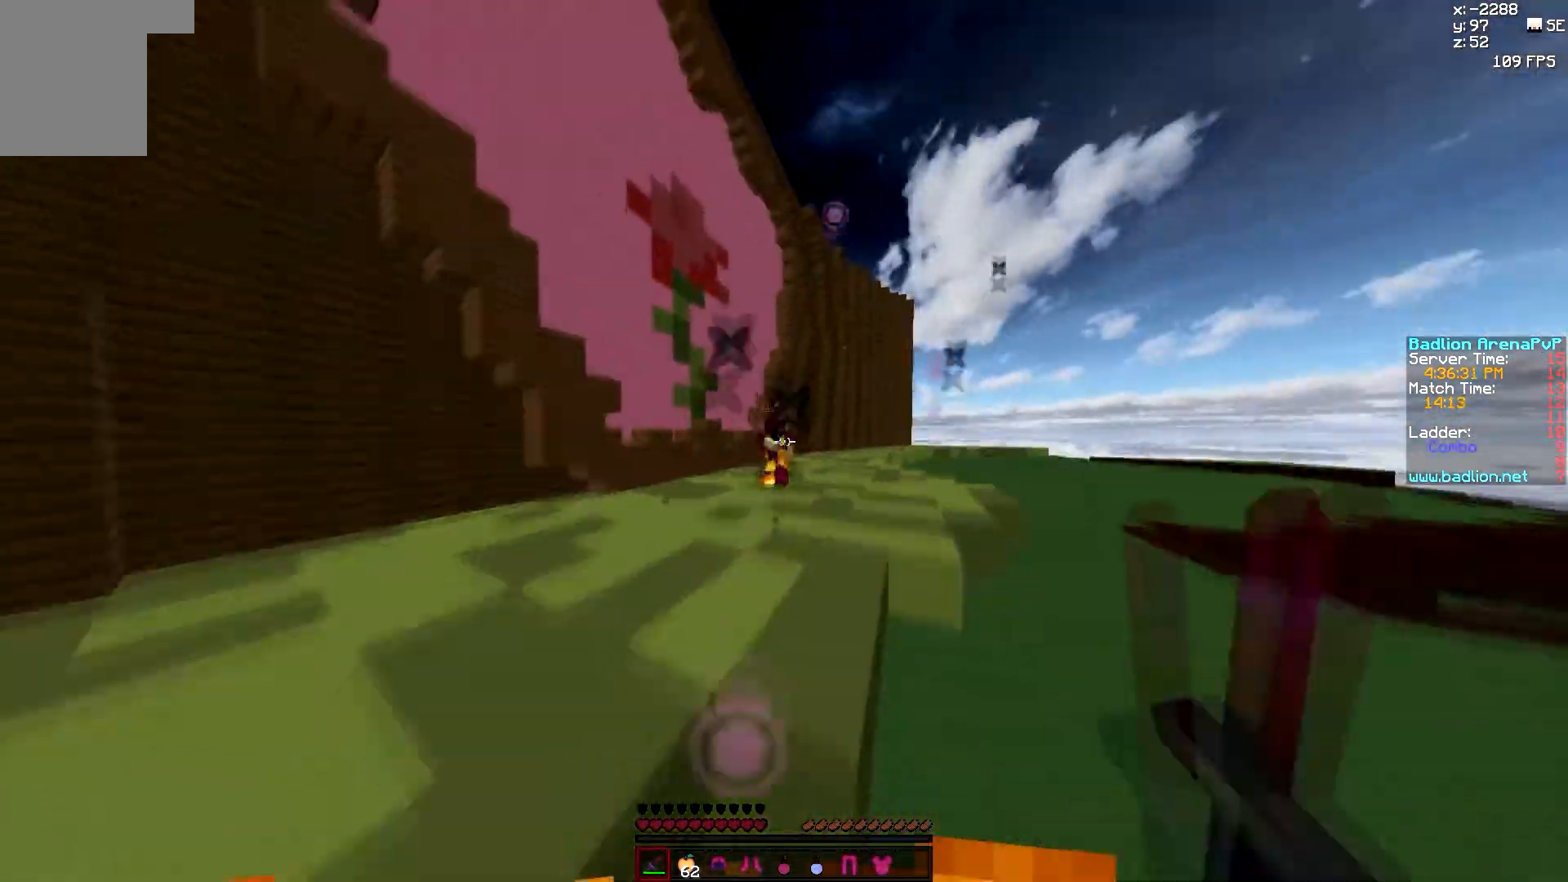
{"keys": ["a", "w"], "mouse": [], "events": [[167, "mouse_left", "down"], [317, "a", "up"], [317, "d", "down"], [383, "a", "down"], [383, "d", "up"], [383, "mouse_left", "up"], [450, "mouse_left", "down"], [500, "mouse_left", "up"]]}
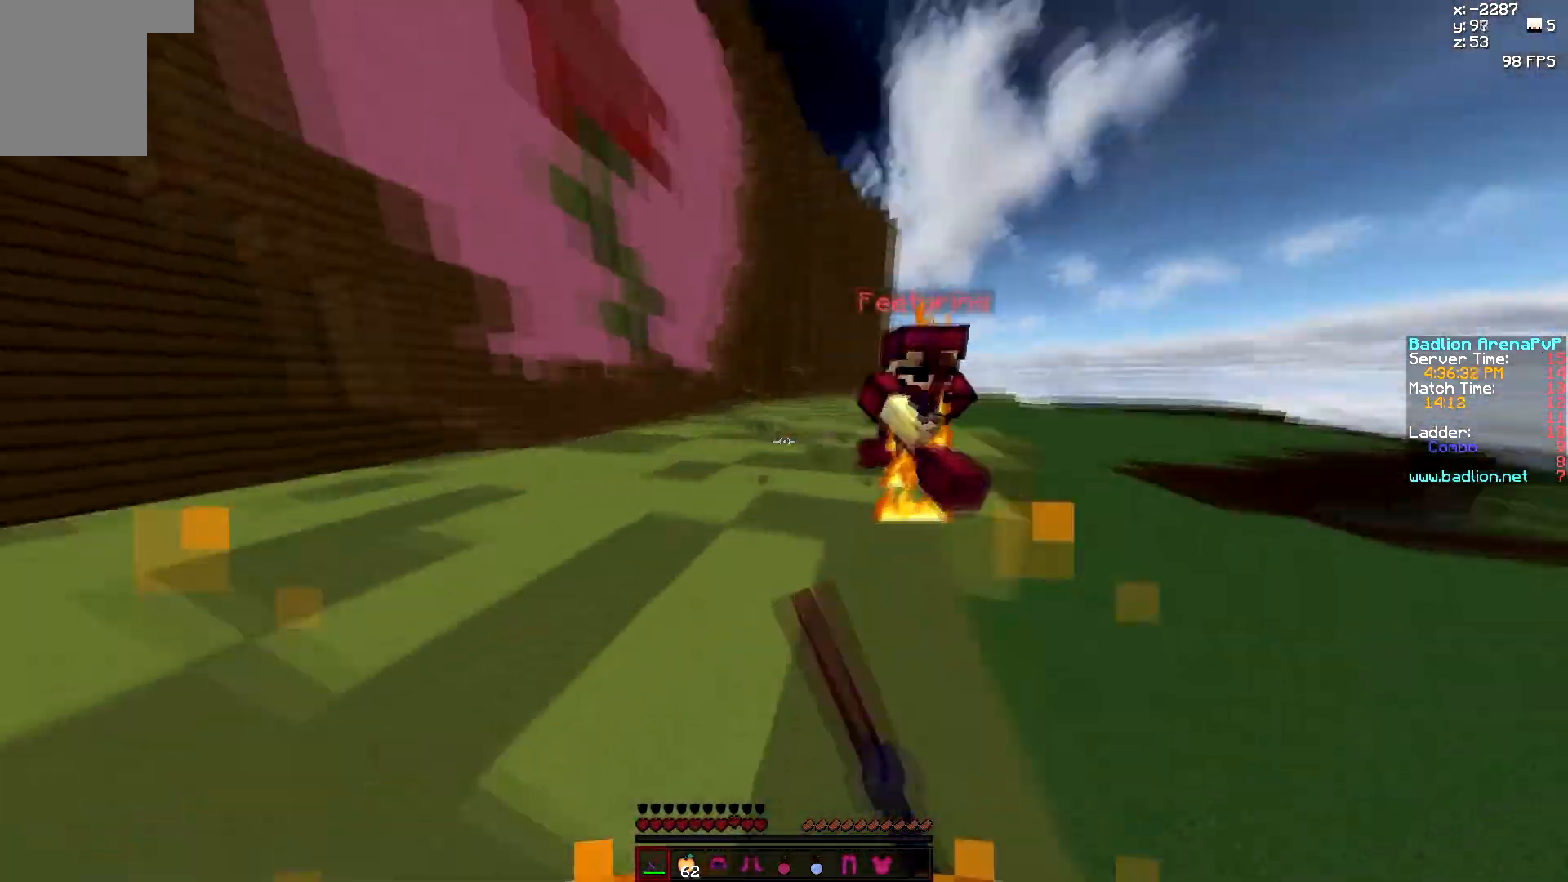
{"keys": ["a", "w"], "mouse": [], "events": [[33, "mouse_left", "down"], [83, "mouse_left", "up"], [100, "mouse_left", "down"], [217, "mouse_left", "up"], [250, "a", "up"], [250, "d", "down"], [283, "mouse_left", "down"], [317, "mouse_left", "up"], [350, "mouse_left", "down"], [417, "a", "down"], [433, "d", "up"], [433, "mouse_left", "up"], [450, "mouse_left", "down"], [500, "mouse_left", "up"]]}
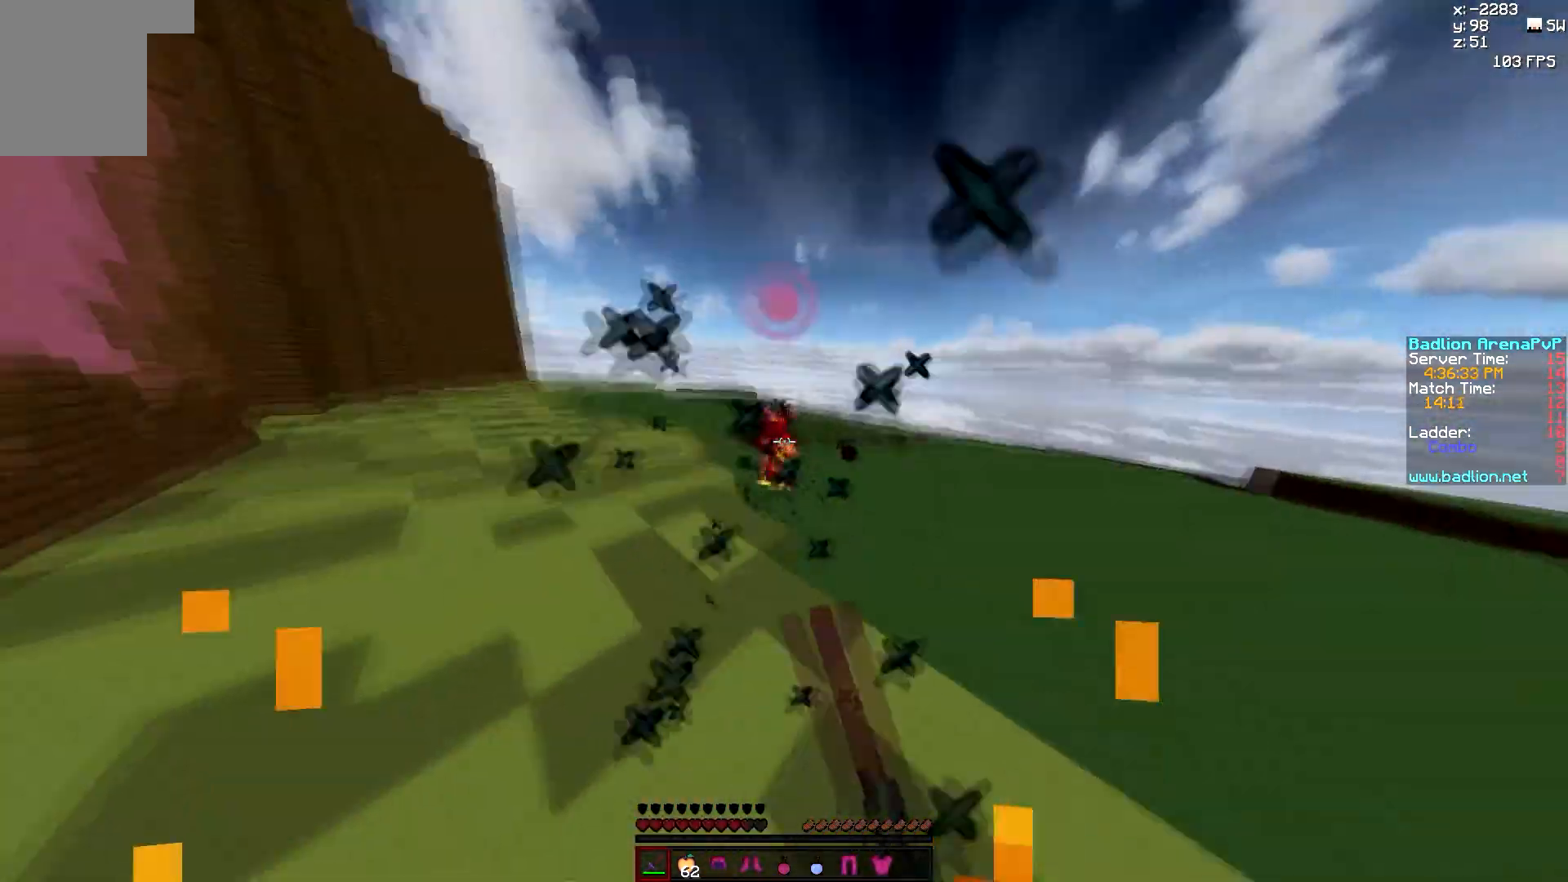
{"keys": ["d", "w"], "mouse": [], "events": [[33, "a", "up"], [50, "d", "down"], [417, "mouse_left", "down"], [467, "mouse_left", "up"]]}
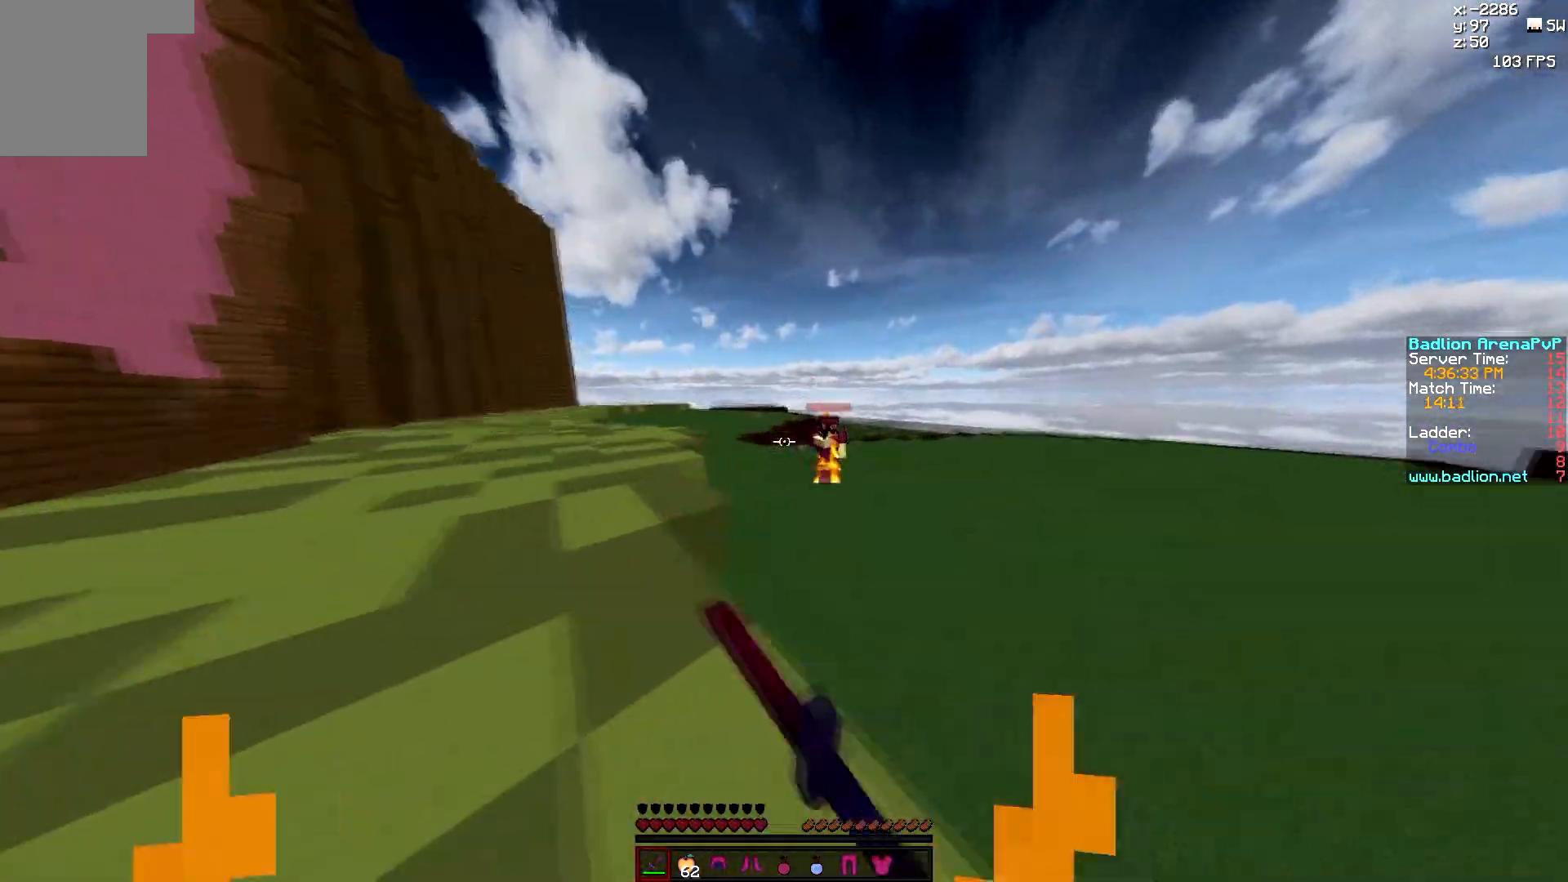
{"keys": ["d", "w"], "mouse": [], "events": [[33, "mouse_left", "down"], [67, "mouse_left", "up"], [100, "mouse_left", "down"], [150, "mouse_left", "up"], [200, "mouse_left", "down"], [233, "mouse_left", "up"], [267, "mouse_left", "down"], [500, "mouse_left", "up"]]}
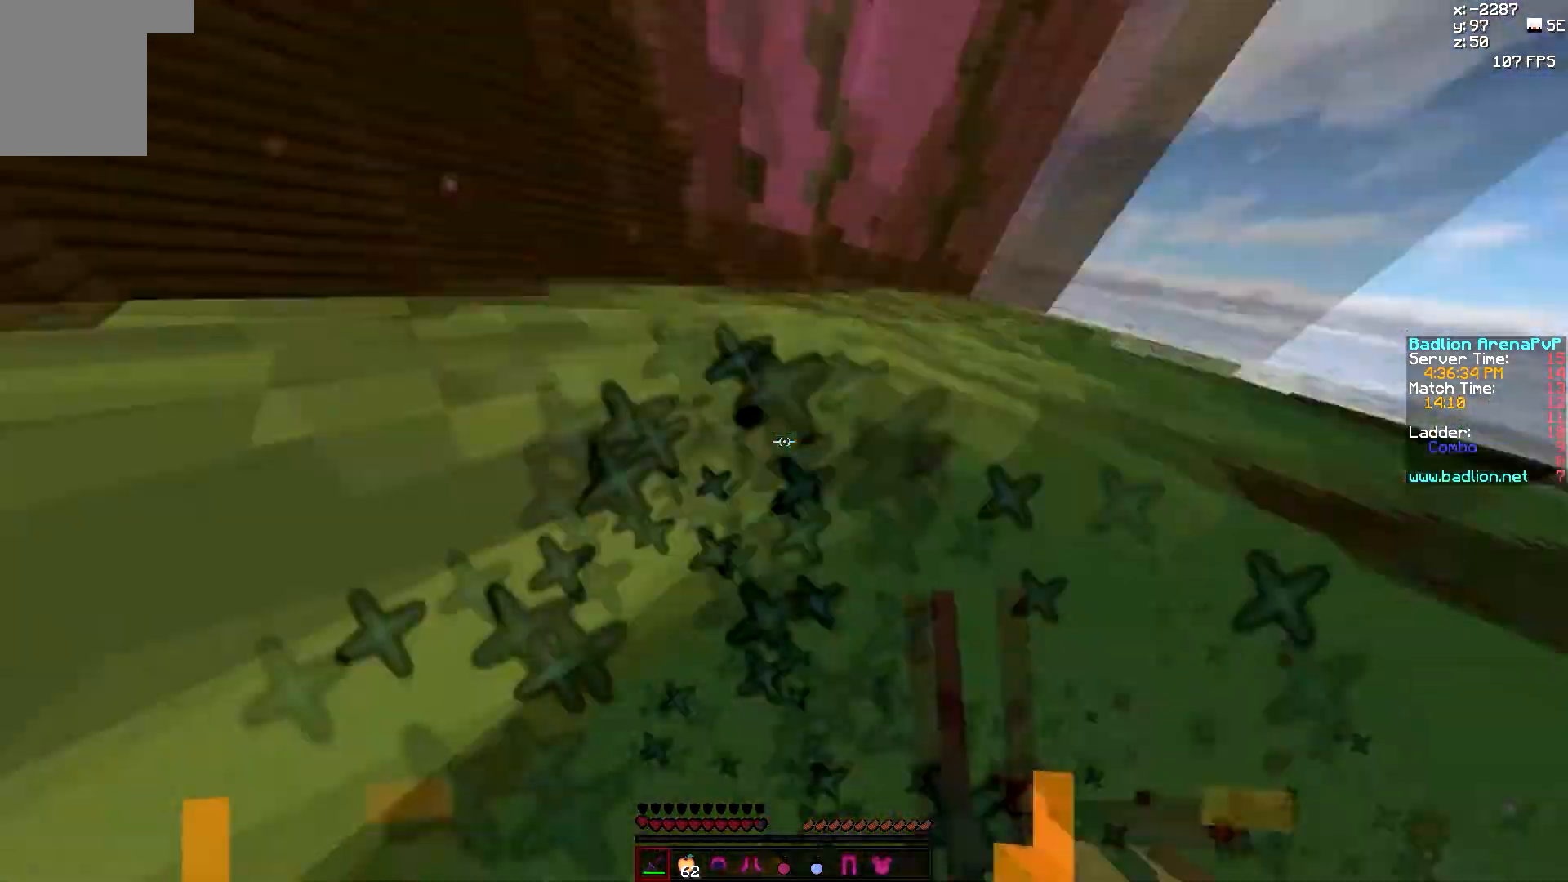
{"keys": ["a", "w"], "mouse": ["left"], "events": [[33, "a", "down"], [33, "mouse_left", "down"], [83, "d", "up"], [83, "mouse_left", "up"], [150, "mouse_left", "down"], [233, "mouse_left", "up"], [283, "mouse_left", "down"], [333, "mouse_left", "up"], [383, "mouse_left", "down"], [433, "mouse_left", "up"], [467, "mouse_left", "down"]]}
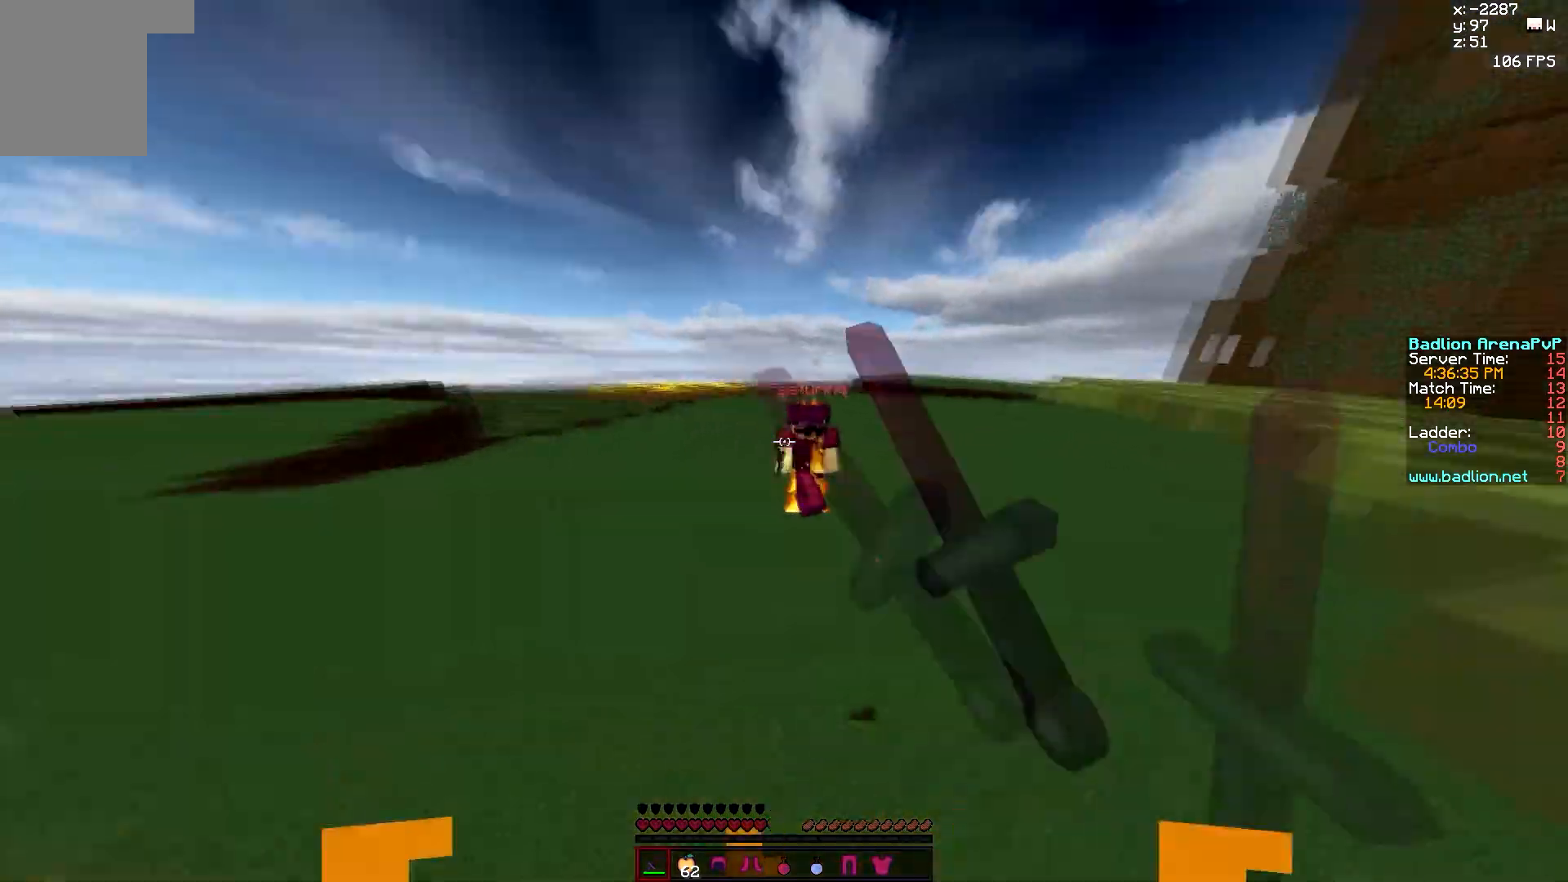
{"keys": ["d", "w"], "mouse": [], "events": [[33, "mouse_left", "up"], [67, "mouse_left", "down"], [100, "mouse_left", "up"], [117, "mouse_left", "down"], [167, "a", "up"], [183, "d", "down"], [267, "mouse_left", "up"], [283, "mouse_left", "down"], [333, "mouse_left", "up"], [350, "mouse_left", "down"], [433, "mouse_left", "up"], [450, "mouse_left", "down"], [500, "mouse_left", "up"]]}
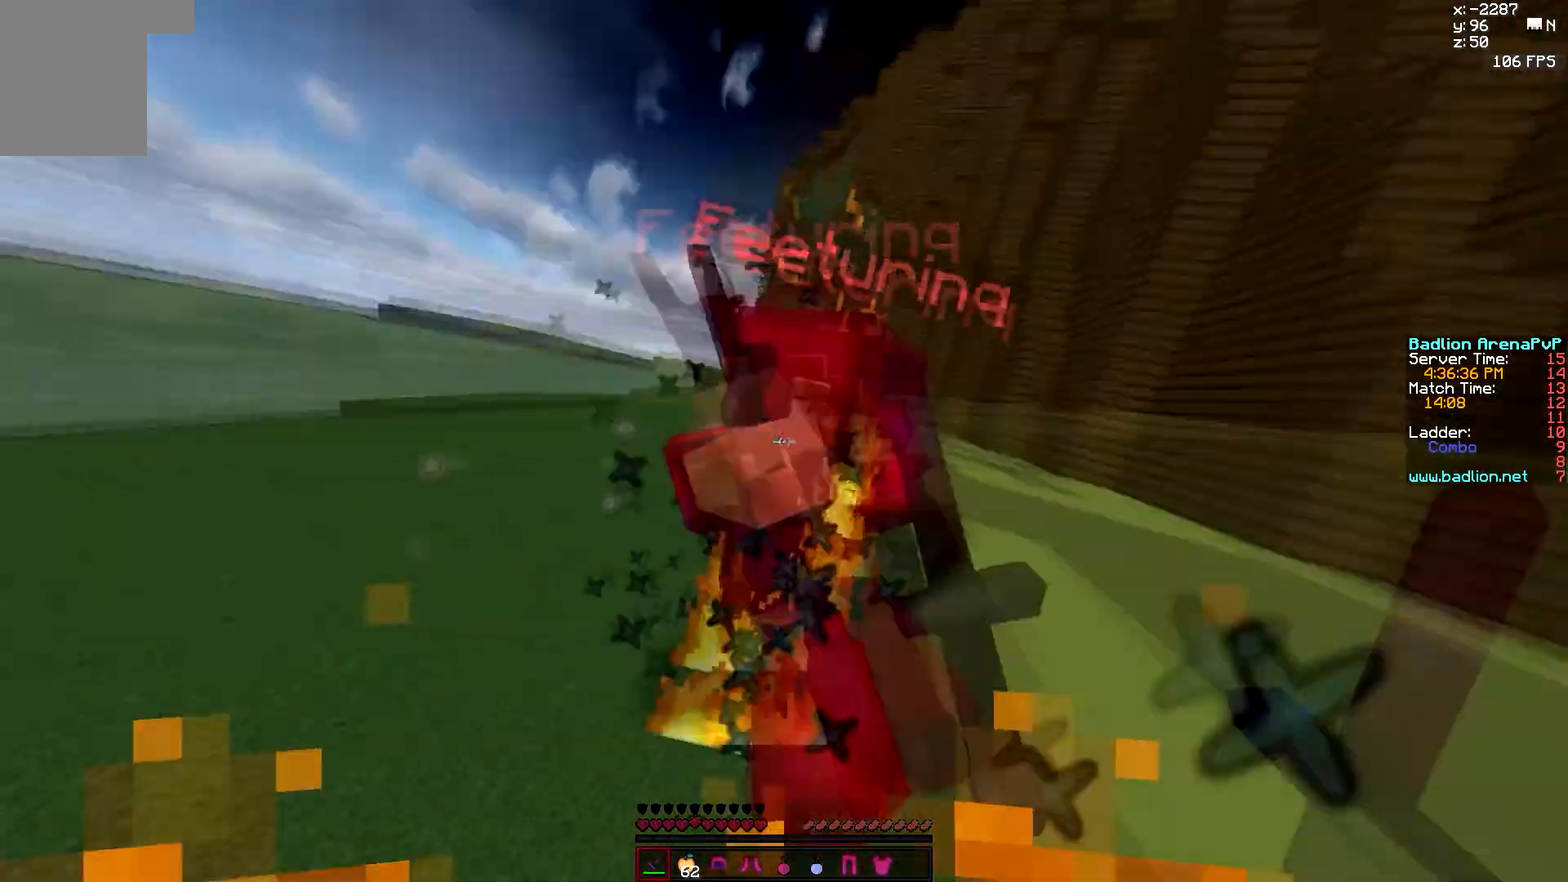
{"keys": ["a", "w"], "mouse": [], "events": [[33, "mouse_left", "down"], [283, "mouse_left", "up"], [317, "d", "up"], [317, "mouse_left", "down"], [400, "a", "down"], [483, "mouse_left", "up"]]}
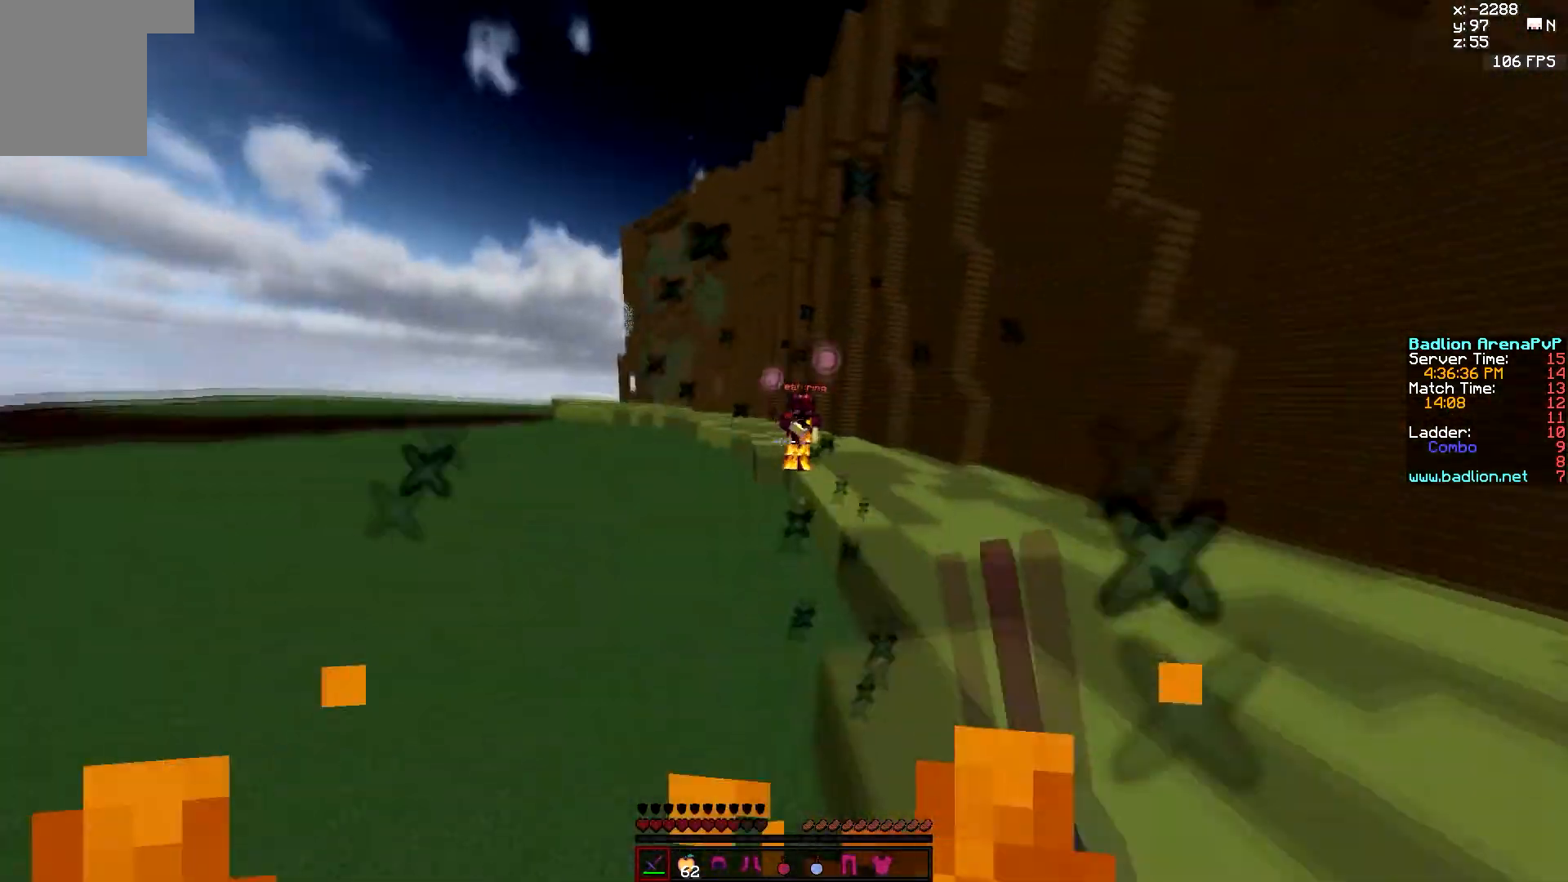
{"keys": ["d", "w"], "mouse": ["left"], "events": [[350, "d", "down"], [367, "a", "up"], [383, "mouse_left", "down"], [467, "mouse_left", "up"], [500, "mouse_left", "down"]]}
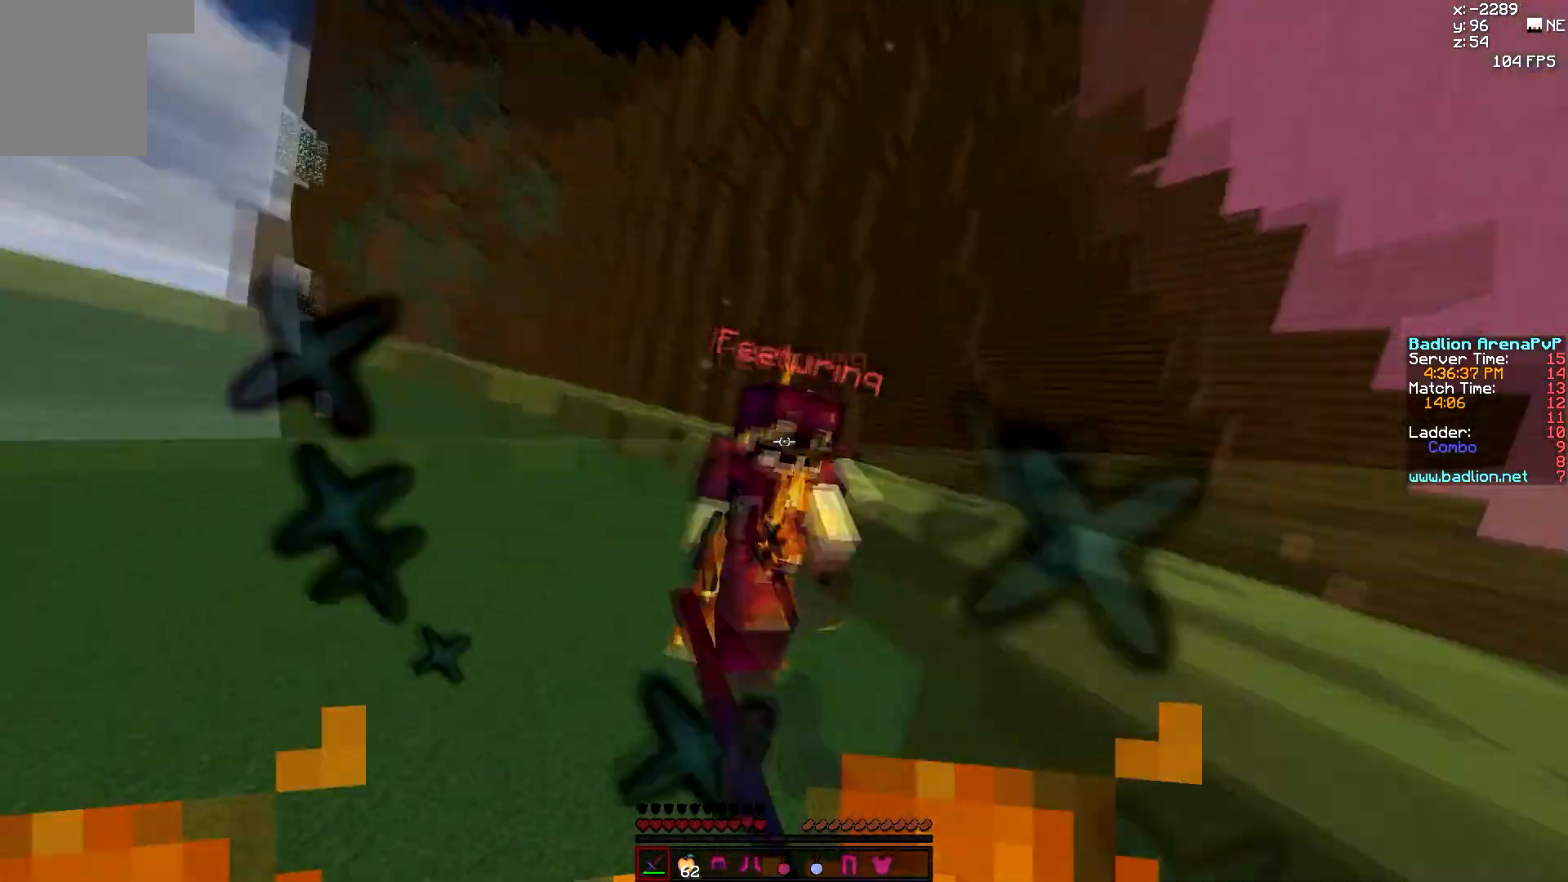
{"keys": ["w"], "mouse": ["left"], "events": [[67, "w", "up"], [200, "mouse_left", "up"], [200, "w", "down"], [233, "mouse_left", "down"], [383, "mouse_left", "up"], [400, "mouse_left", "down"], [433, "d", "up"]]}
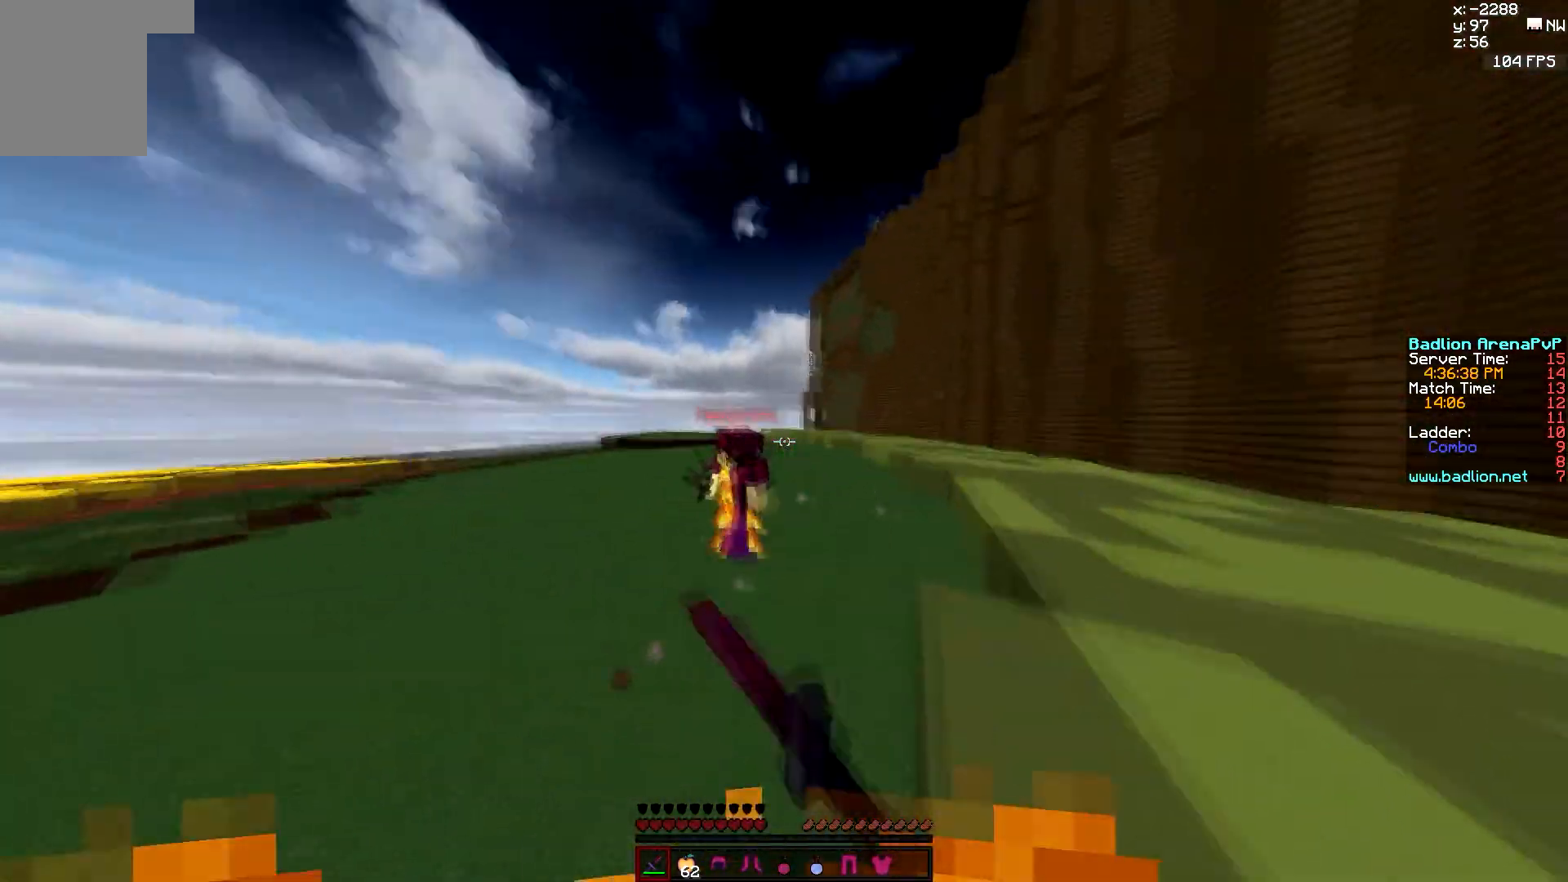
{"keys": ["a", "w"], "mouse": ["left"], "events": [[17, "mouse_left", "up"], [33, "mouse_left", "down"], [133, "d", "down"], [383, "a", "down"], [400, "d", "up"], [433, "mouse_left", "up"], [467, "mouse_left", "down"]]}
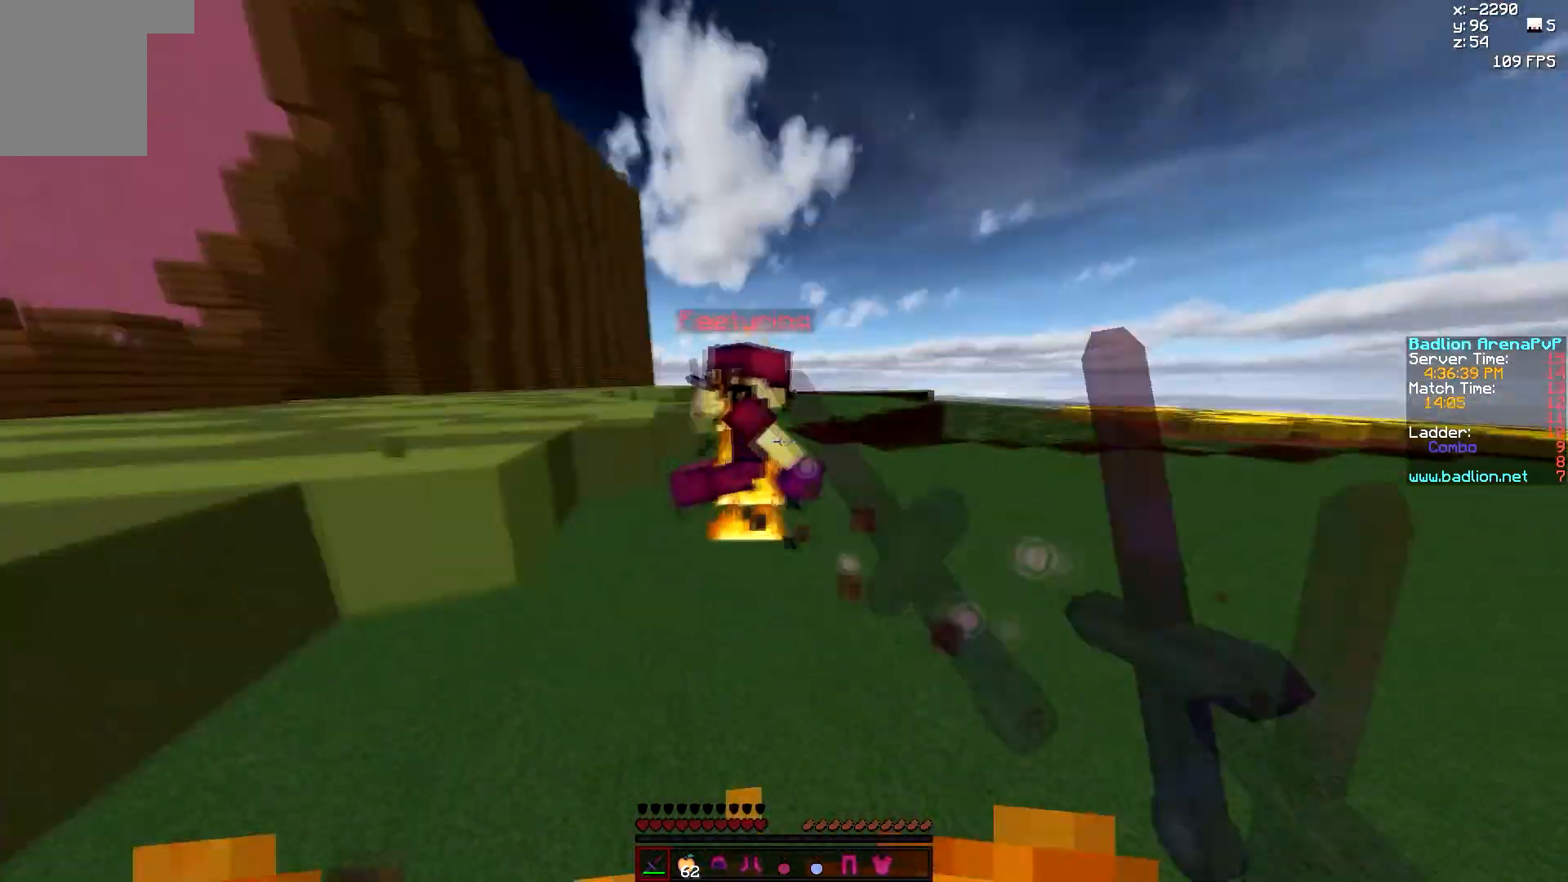
{"keys": ["w"], "mouse": [], "events": [[50, "mouse_left", "up"], [67, "mouse_left", "down"], [150, "mouse_left", "up"], [200, "mouse_left", "down"], [250, "mouse_left", "up"], [300, "mouse_left", "down"], [367, "a", "up"], [383, "mouse_left", "up"], [417, "mouse_left", "down"], [450, "mouse_left", "up"]]}
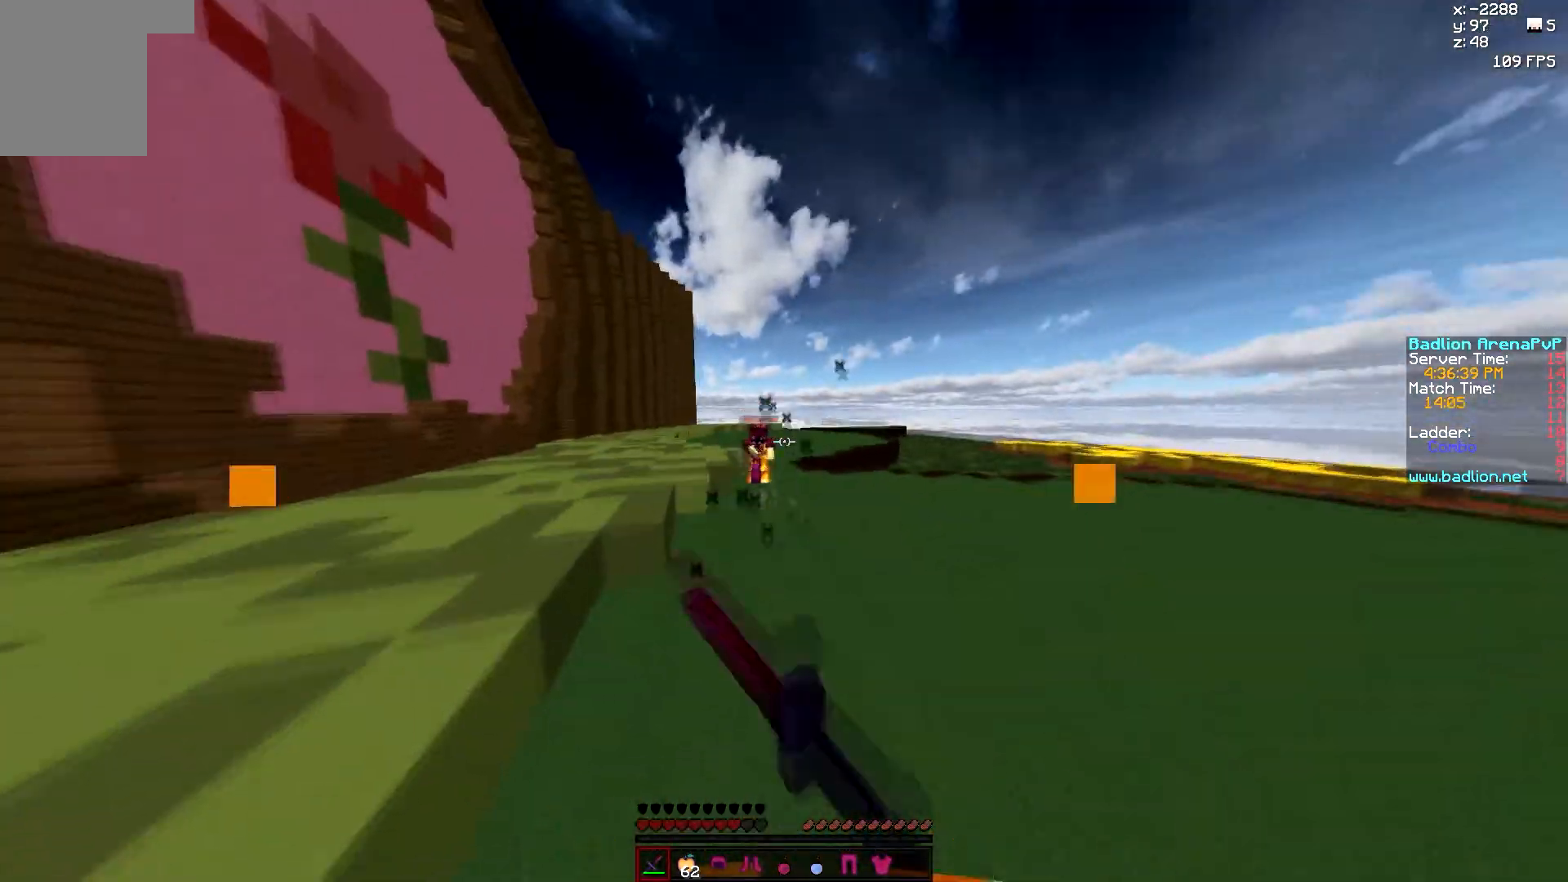
{"keys": ["d", "w"], "mouse": [], "events": [[17, "a", "down"], [117, "w", "up"], [233, "a", "up"], [233, "d", "down"], [333, "w", "down"]]}
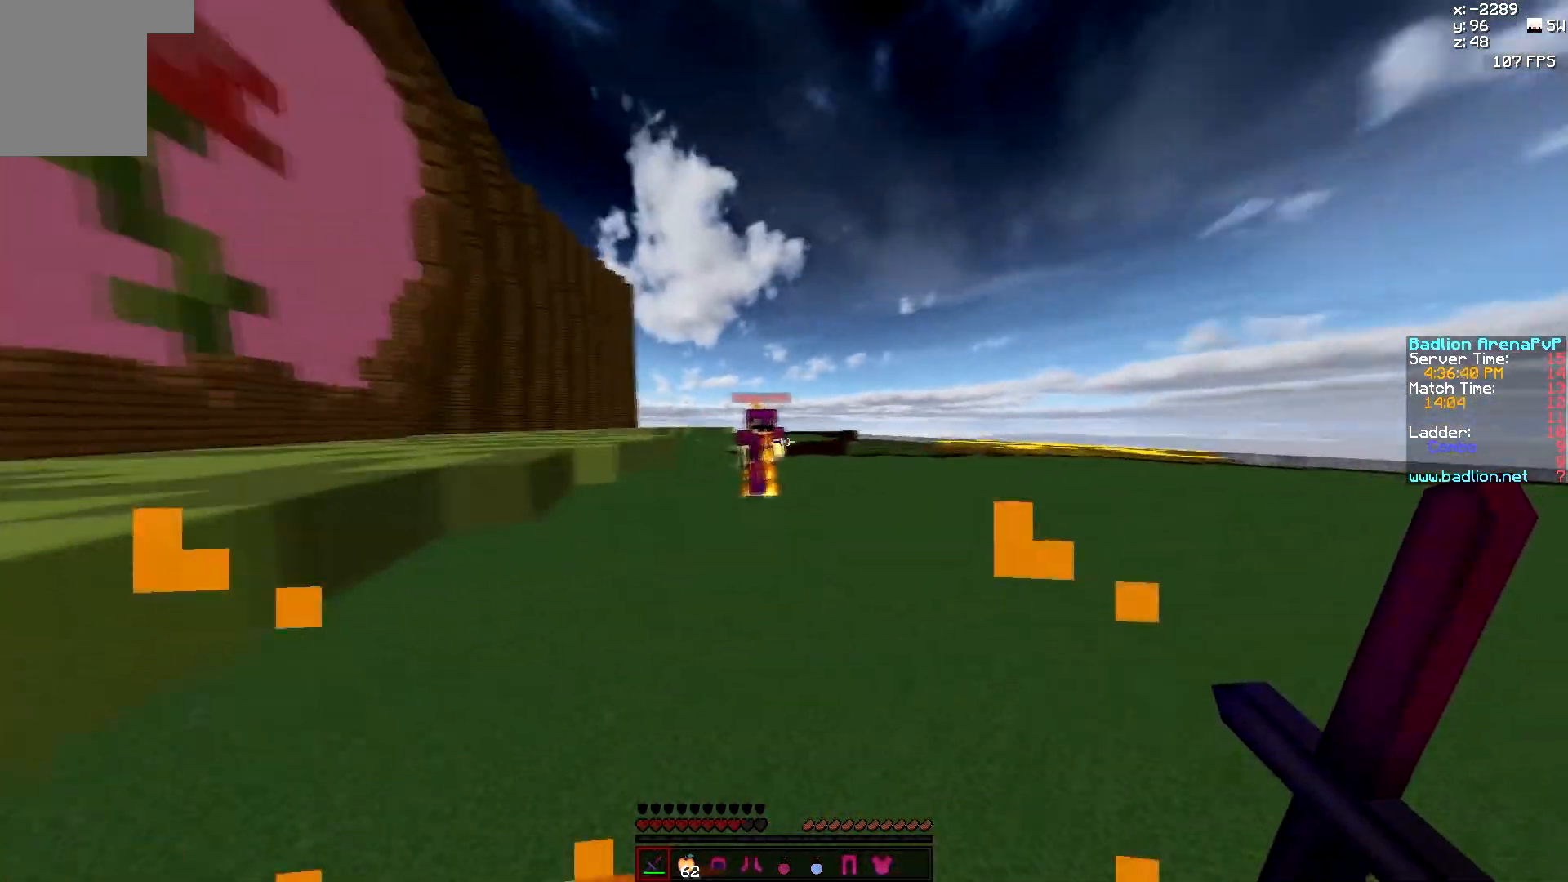
{"keys": ["a", "d"], "mouse": ["left", "right"], "events": [[17, "mouse_left", "down"], [17, "mouse_right", "down"], [183, "w", "up"], [250, "a", "down"]]}
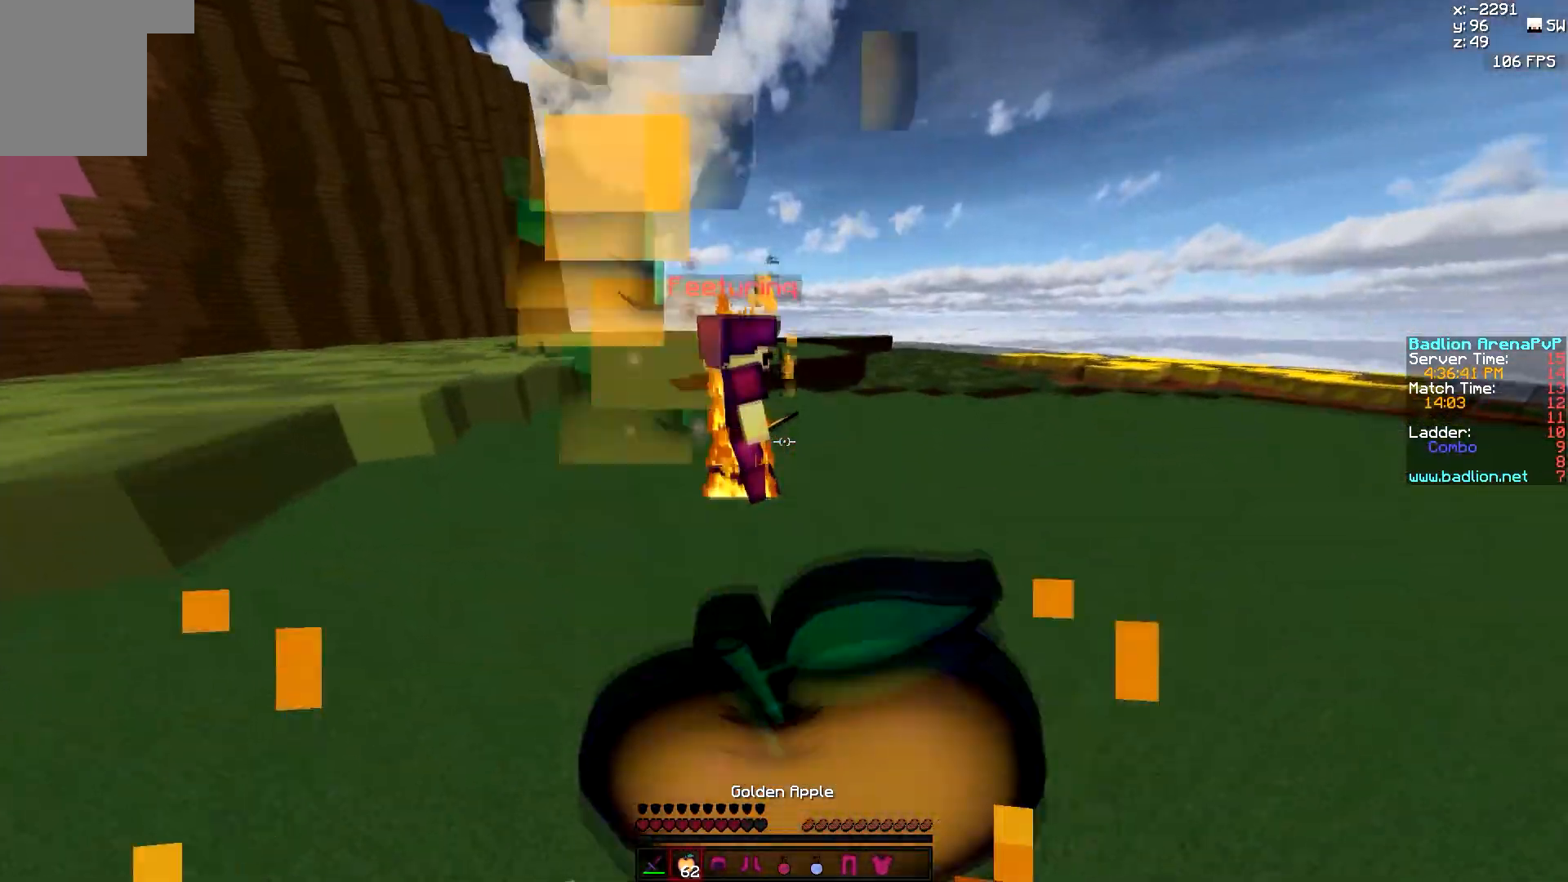
{"keys": ["w"], "mouse": ["left", "right"], "events": [[17, "a", "up"], [83, "w", "down"], [267, "d", "up"]]}
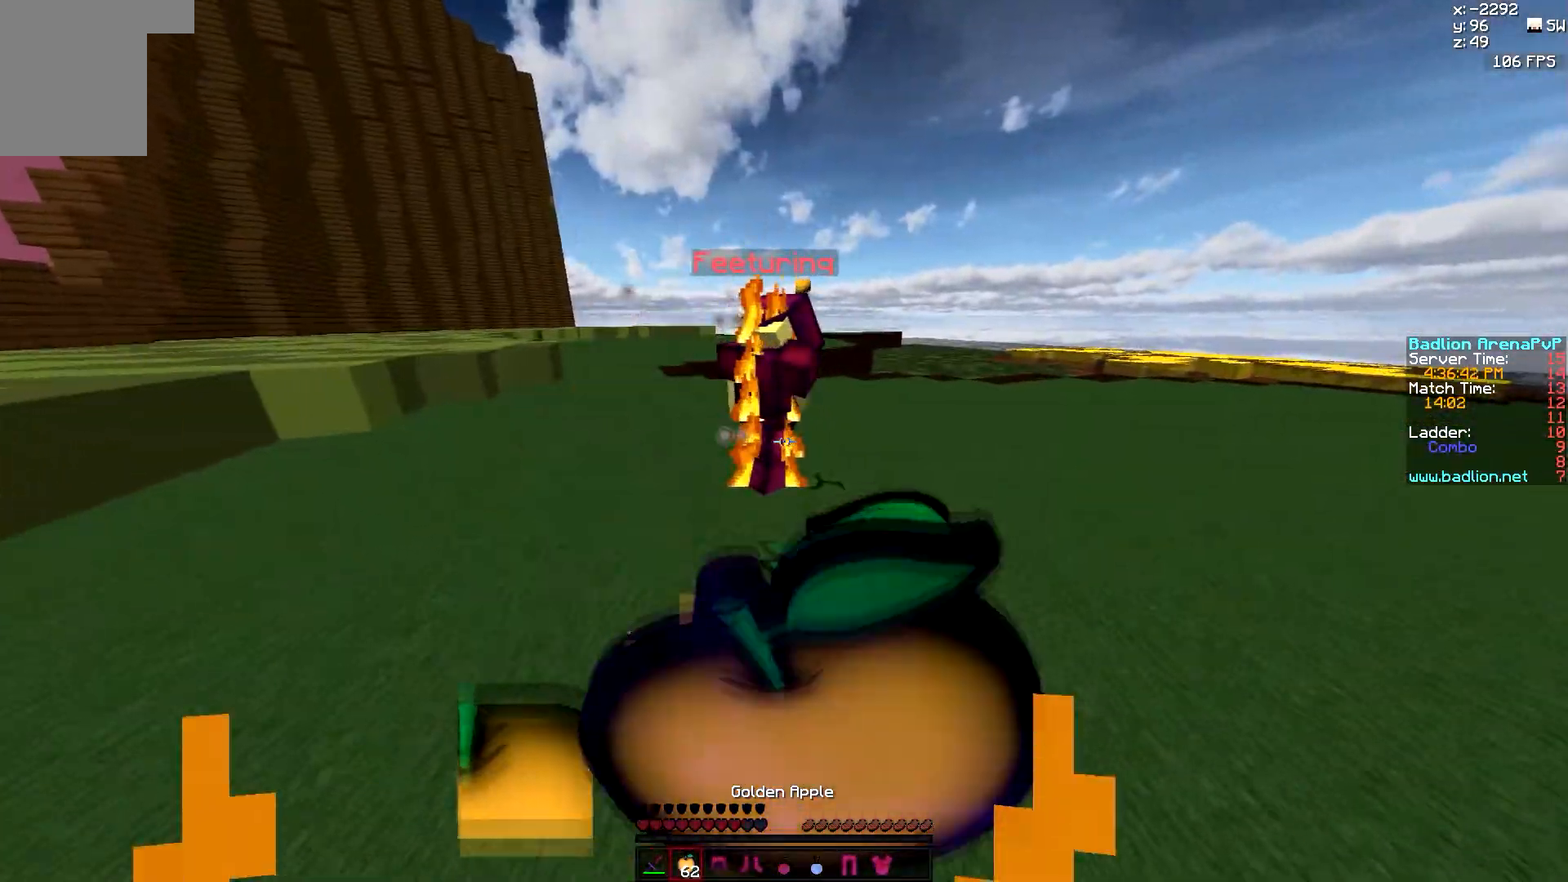
{"keys": ["w"], "mouse": ["left"], "events": [[250, "mouse_left", "up"], [250, "mouse_right", "up"], [317, "mouse_left", "down"], [350, "mouse_left", "up"], [383, "mouse_left", "down"]]}
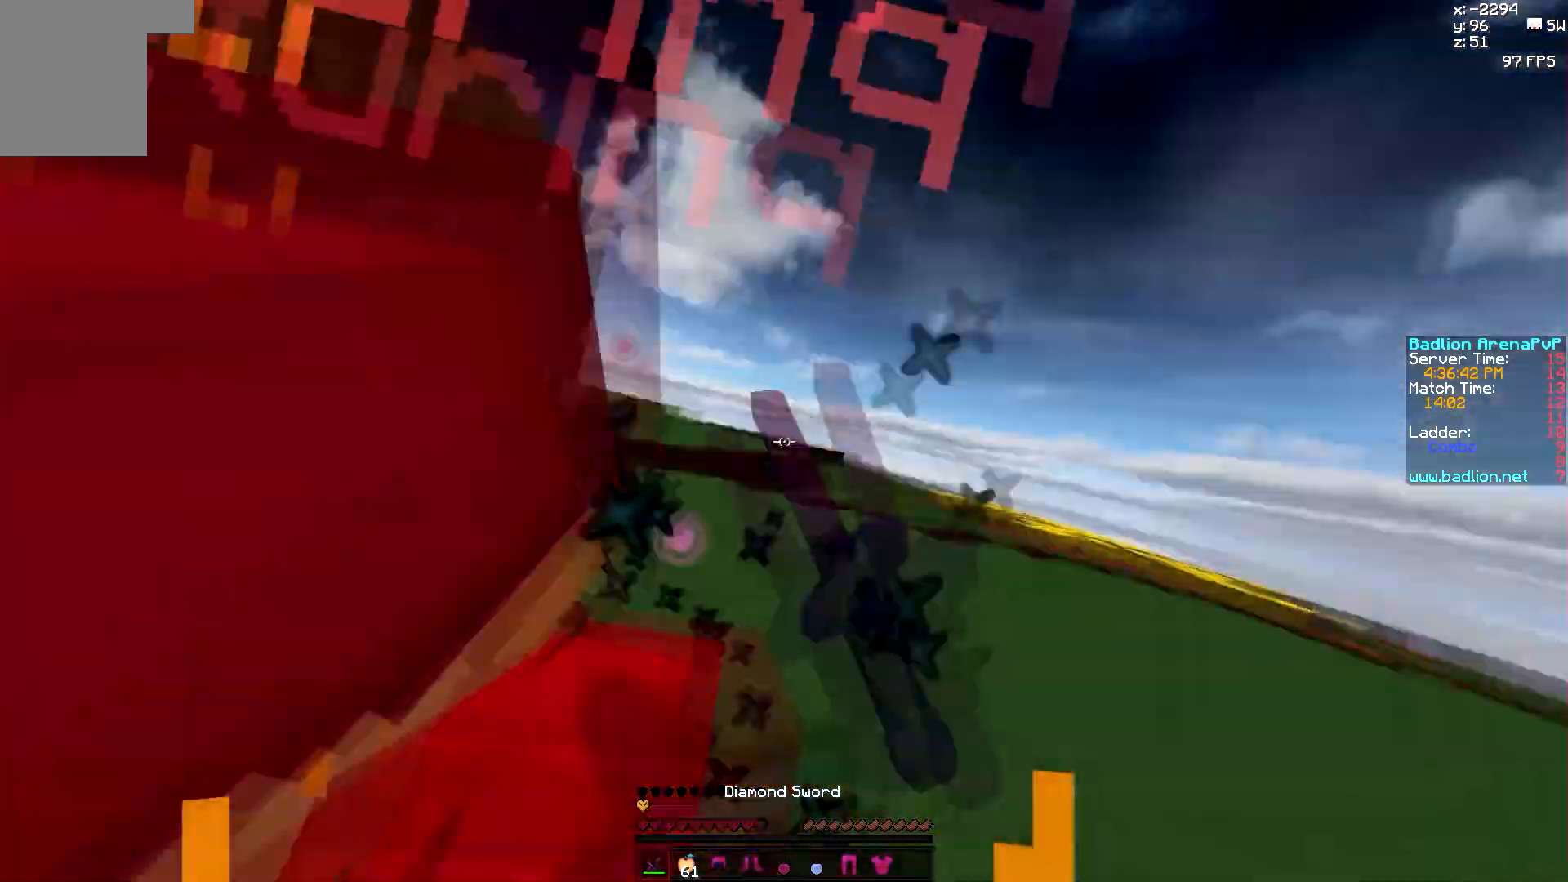
{"keys": ["a", "w"], "mouse": [], "events": [[33, "mouse_left", "up"], [67, "mouse_left", "down"], [350, "a", "down"], [400, "mouse_left", "up"], [450, "mouse_left", "down"], [483, "mouse_left", "up"]]}
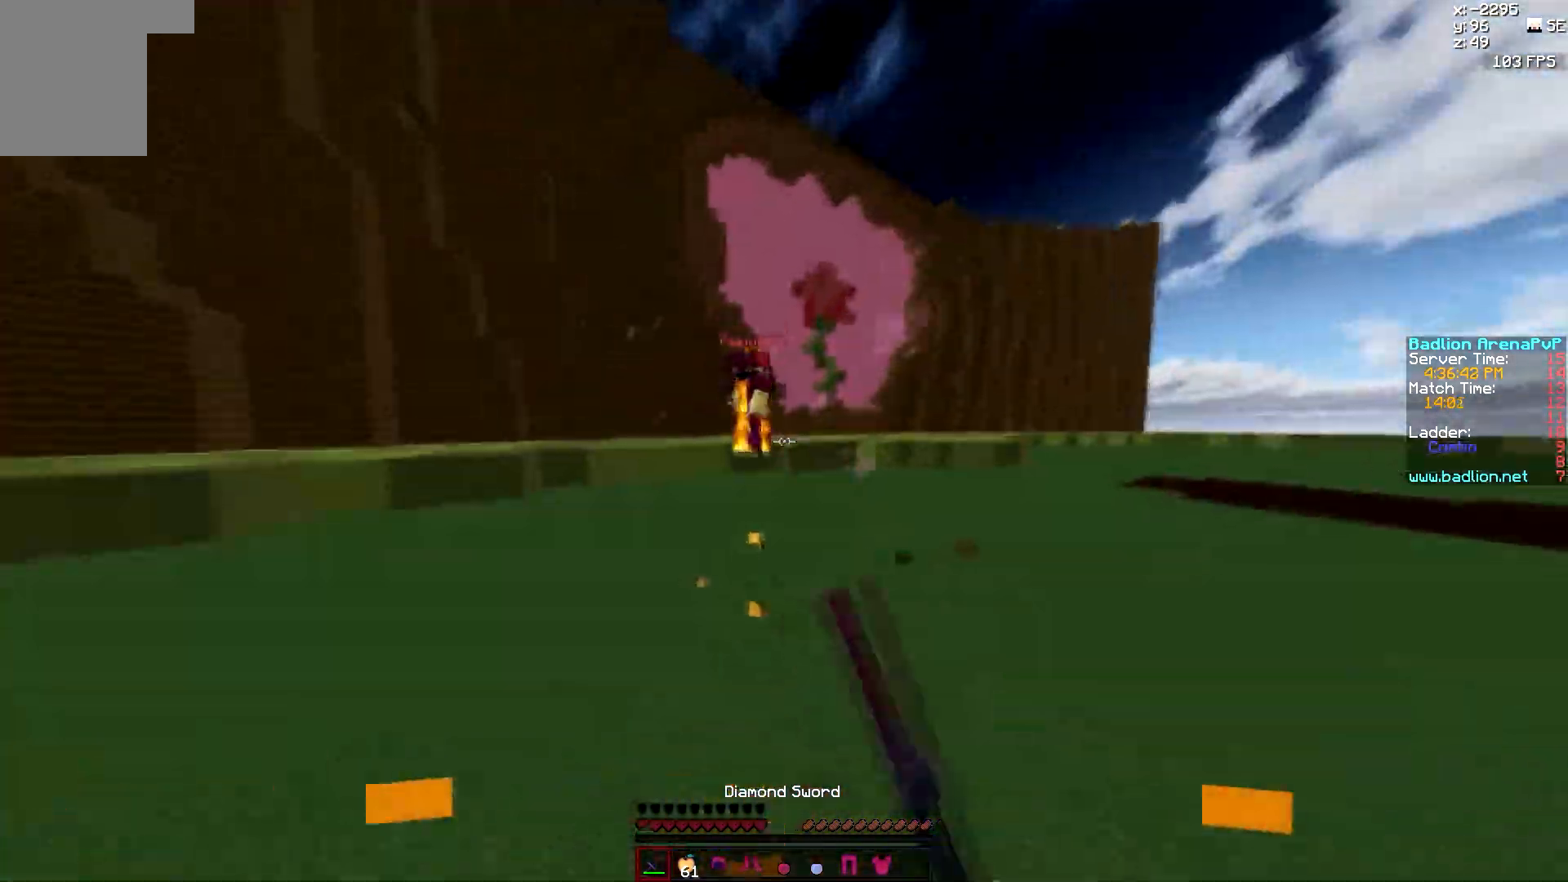
{"keys": ["d", "w"], "mouse": [], "events": [[17, "mouse_left", "down"], [83, "mouse_left", "up"], [117, "mouse_left", "down"], [150, "mouse_left", "up"], [283, "a", "up"], [283, "mouse_left", "down"], [317, "d", "down"], [317, "mouse_left", "up"], [383, "mouse_left", "down"], [417, "mouse_left", "up"], [450, "mouse_left", "down"], [483, "mouse_left", "up"]]}
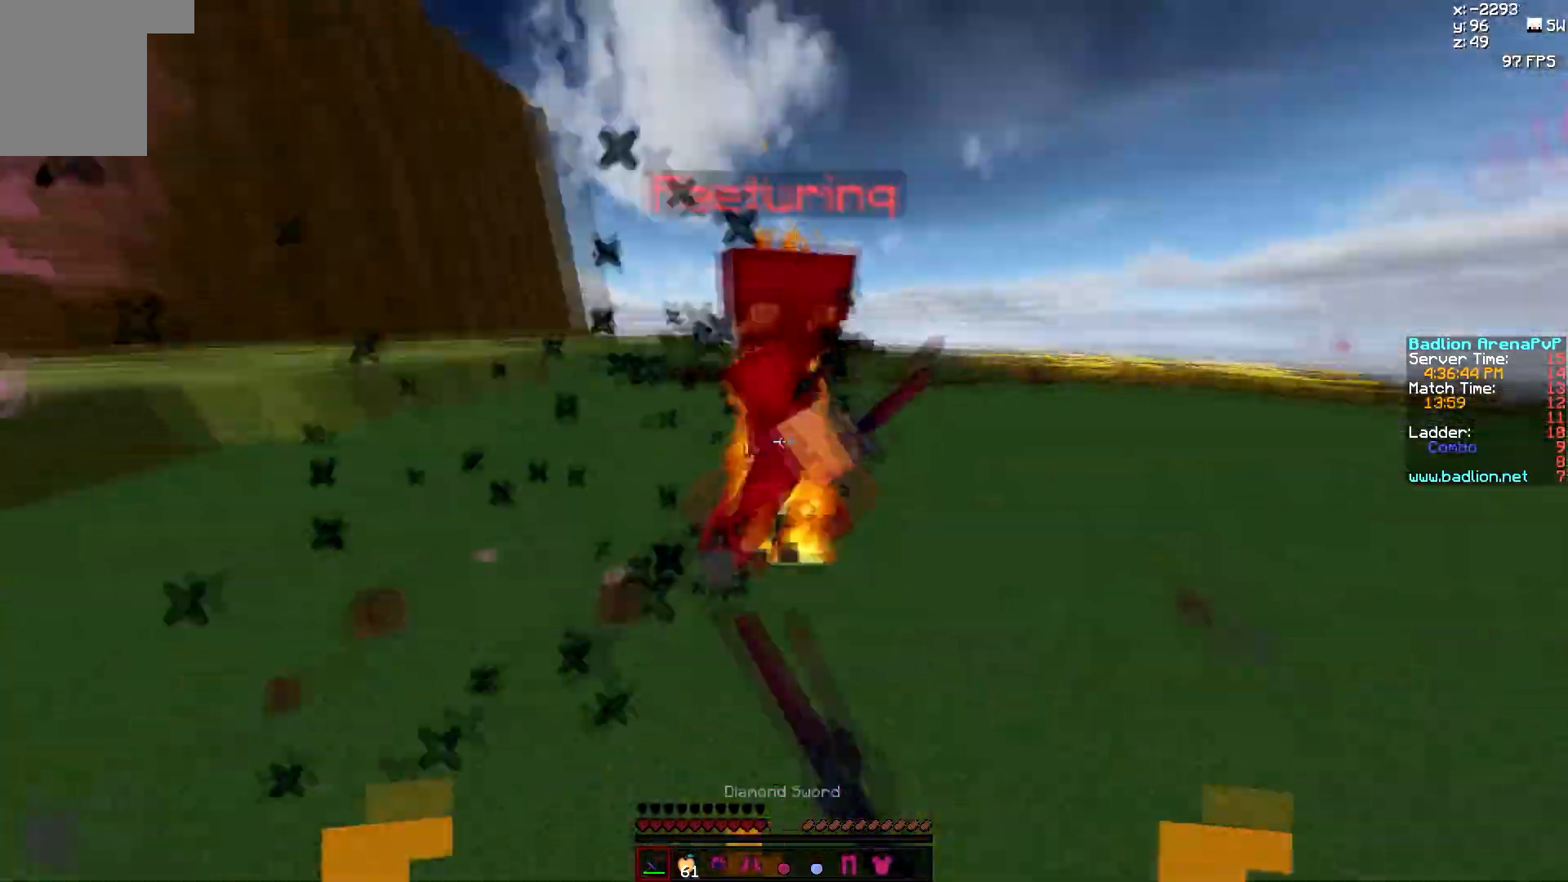
{"keys": ["w"], "mouse": ["left"], "events": [[50, "d", "up"], [50, "mouse_left", "down"], [83, "mouse_left", "up"], [117, "mouse_left", "down"]]}
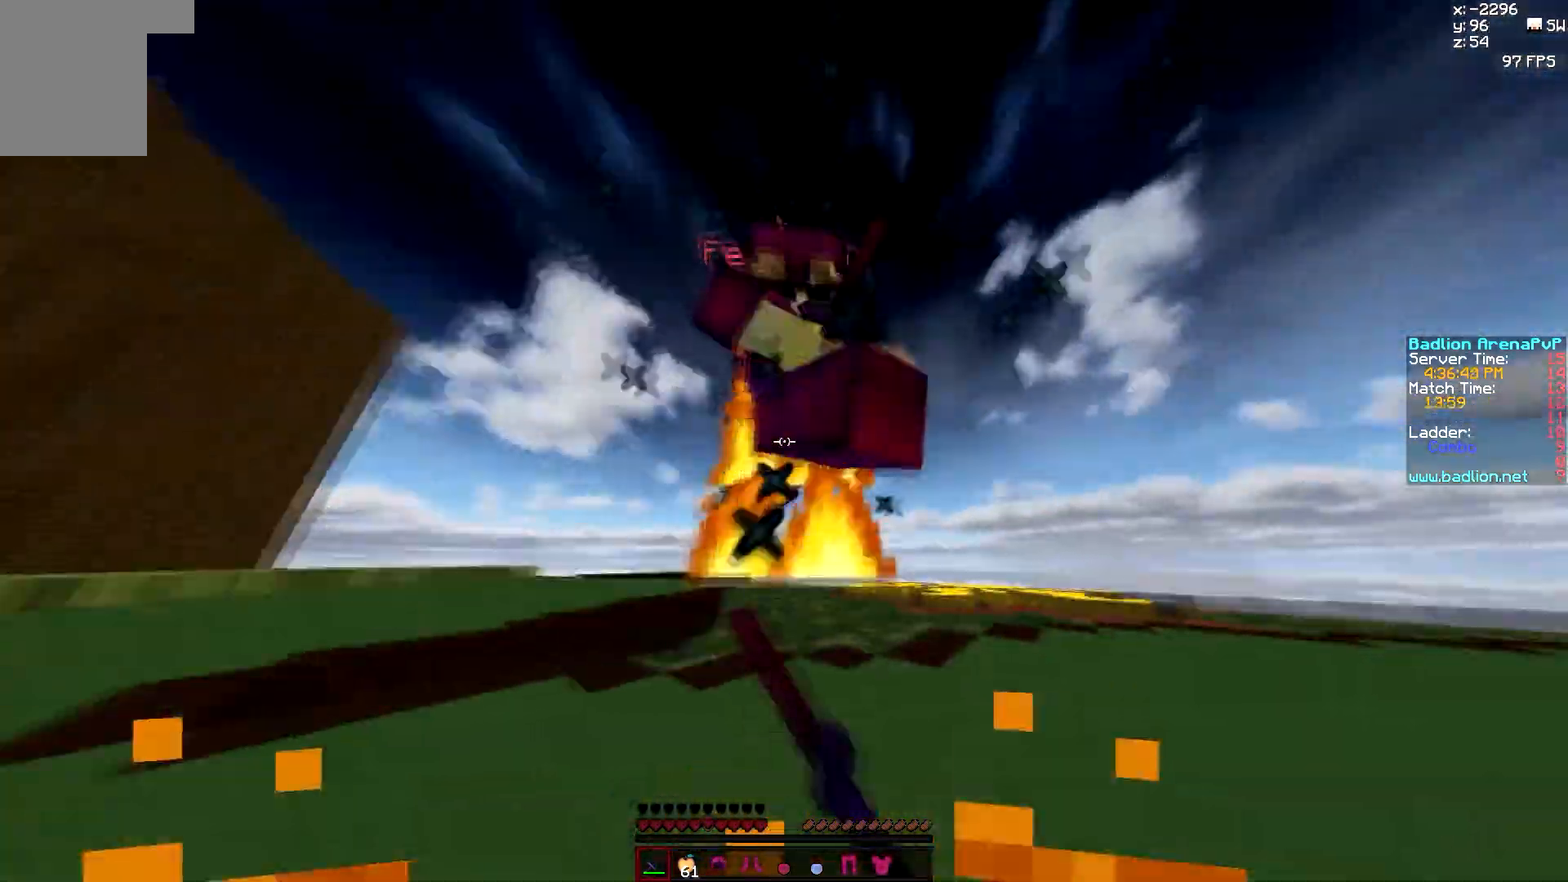
{"keys": ["w"], "mouse": ["left"], "events": [[167, "mouse_left", "up"], [217, "mouse_left", "down"], [350, "mouse_left", "up"], [383, "mouse_left", "down"], [467, "mouse_left", "up"], [500, "mouse_left", "down"]]}
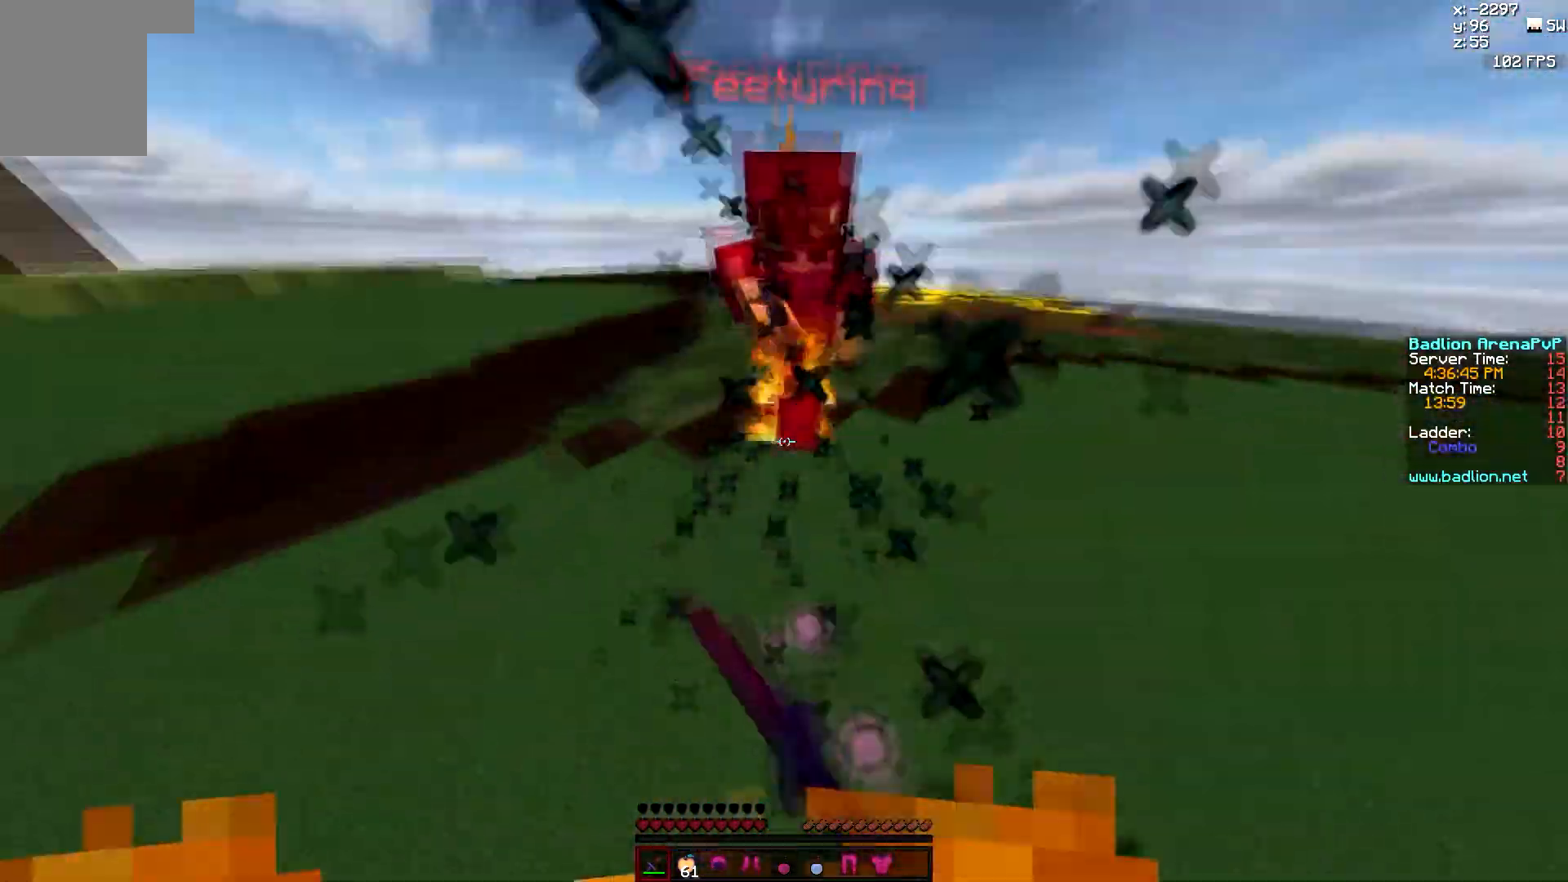
{"keys": ["w"], "mouse": ["left"], "events": [[67, "mouse_left", "up"], [100, "mouse_left", "down"], [267, "mouse_left", "up"], [333, "mouse_left", "down"]]}
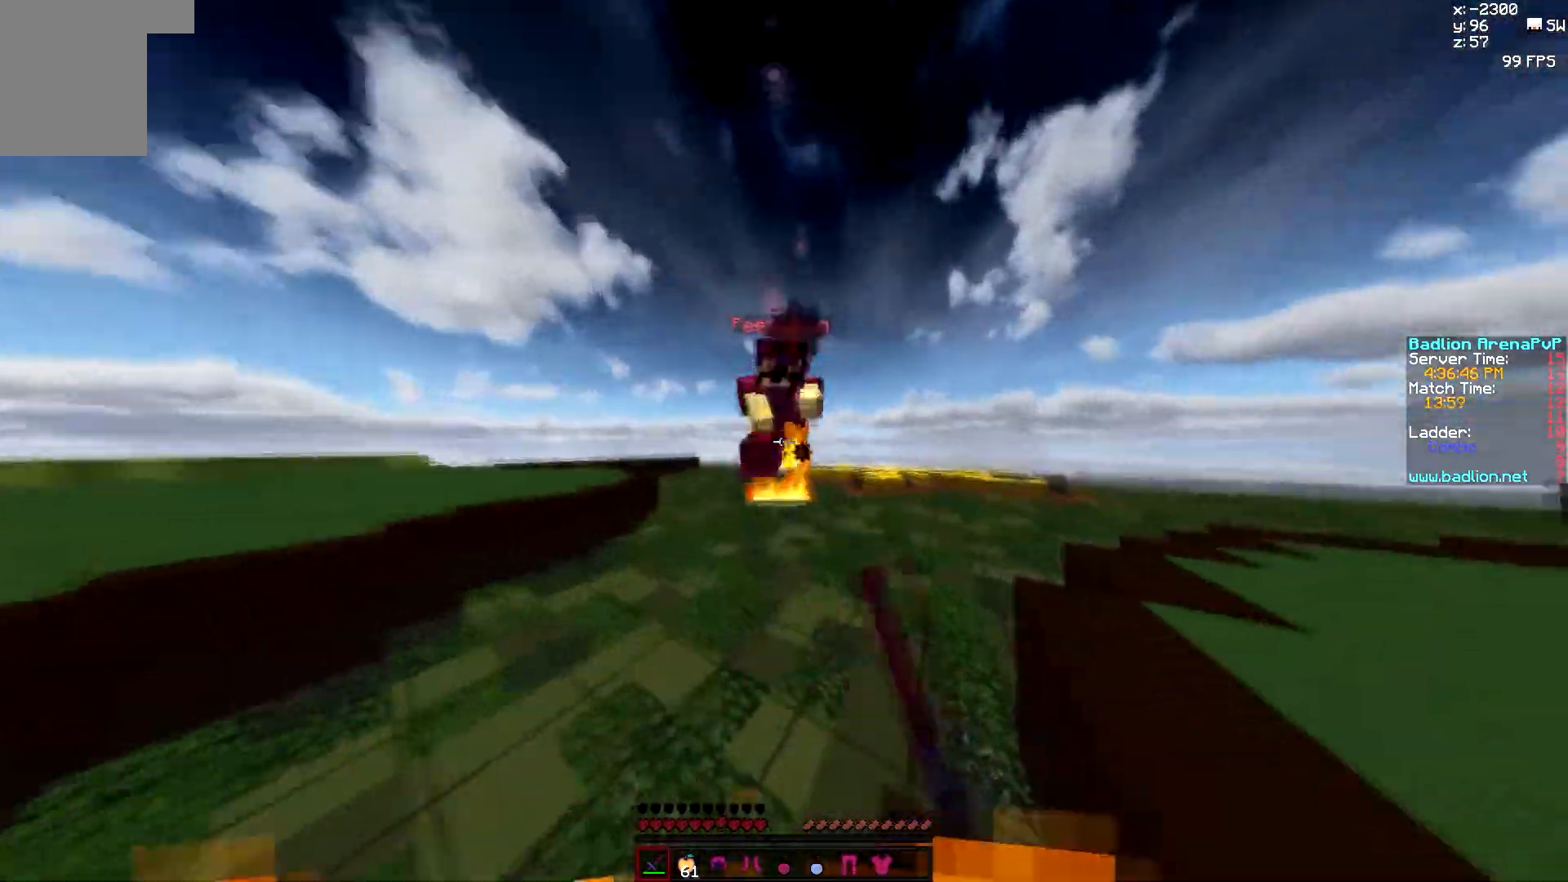
{"keys": ["w"], "mouse": [], "events": [[17, "mouse_left", "up"], [33, "mouse_left", "down"], [283, "mouse_left", "up"], [350, "mouse_left", "down"], [400, "mouse_left", "up"], [417, "mouse_left", "down"], [500, "mouse_left", "up"]]}
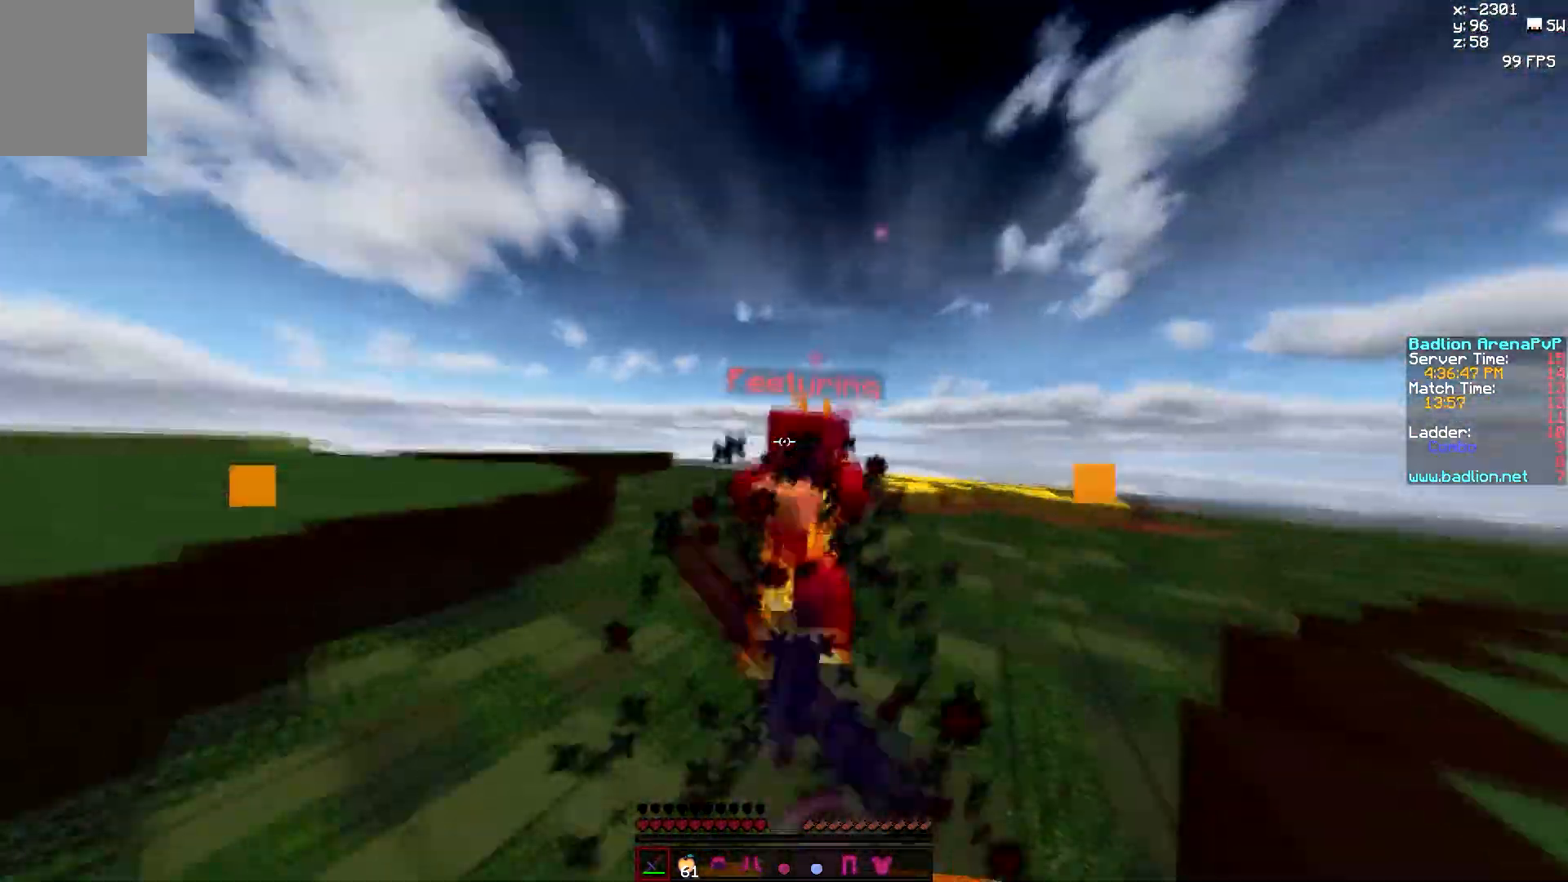
{"keys": ["d", "w"], "mouse": ["left"], "events": [[33, "mouse_left", "down"], [100, "mouse_left", "up"], [167, "mouse_left", "down"], [250, "mouse_left", "up"], [267, "mouse_left", "down"], [450, "d", "down"], [450, "mouse_left", "up"], [483, "mouse_left", "down"]]}
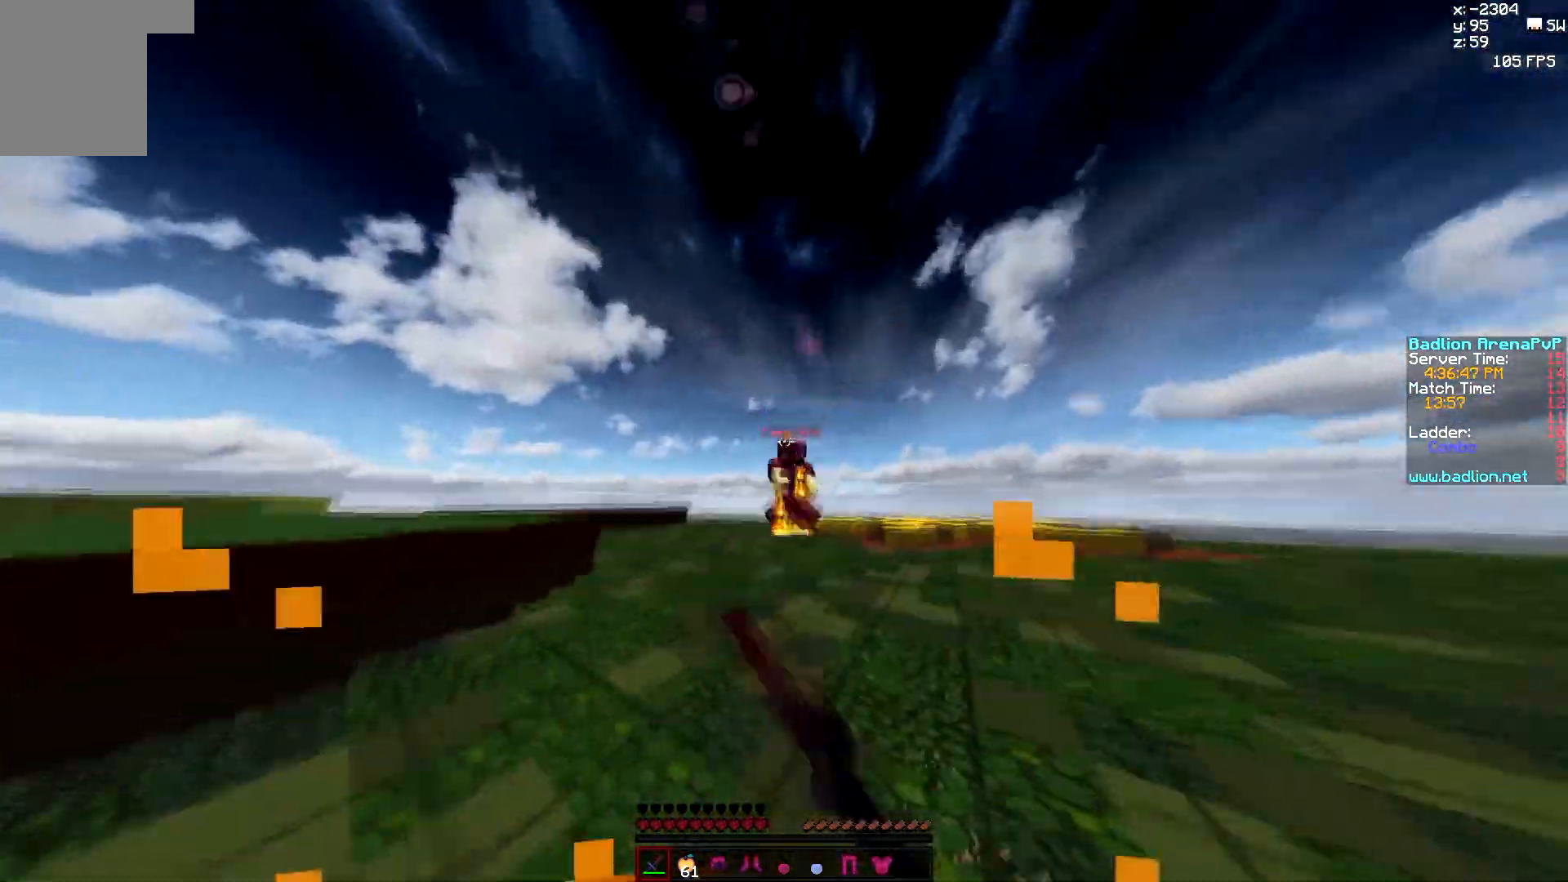
{"keys": ["a", "w"], "mouse": [], "events": [[67, "mouse_left", "up"], [233, "mouse_left", "down"], [267, "mouse_left", "up"], [367, "a", "down"], [400, "d", "up"], [400, "mouse_left", "down"], [433, "mouse_left", "up"], [467, "mouse_left", "down"], [500, "mouse_left", "up"]]}
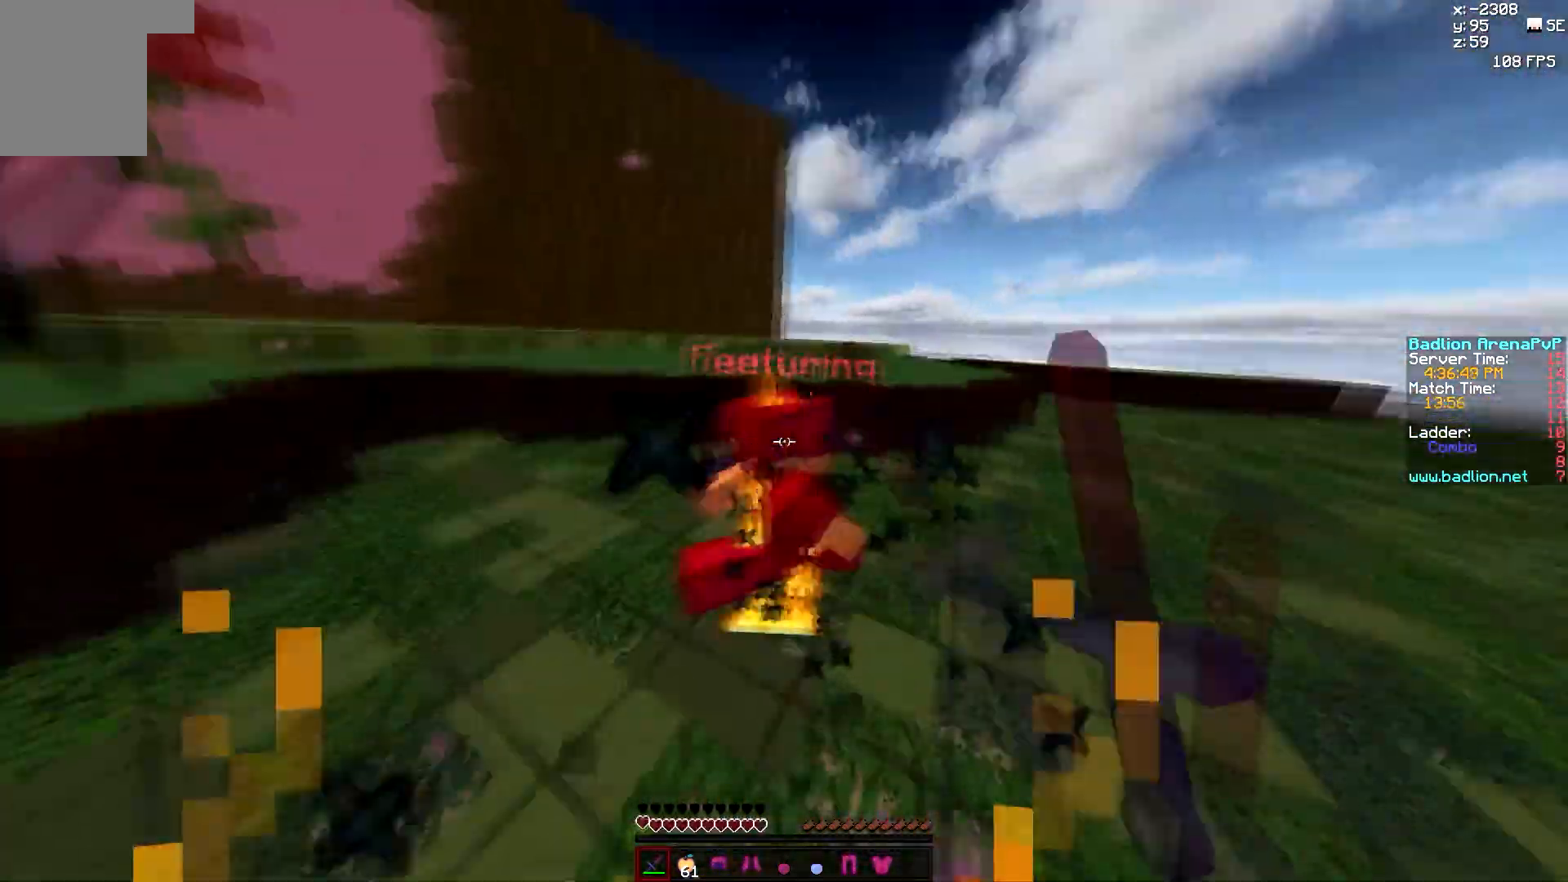
{"keys": ["w"], "mouse": ["left"], "events": [[33, "mouse_left", "down"], [100, "mouse_left", "up"], [133, "mouse_left", "down"], [167, "mouse_left", "up"], [200, "a", "up"], [217, "mouse_left", "down"], [267, "mouse_left", "up"], [300, "mouse_left", "down"], [383, "mouse_left", "up"], [400, "mouse_left", "down"], [433, "mouse_left", "up"], [467, "mouse_left", "down"]]}
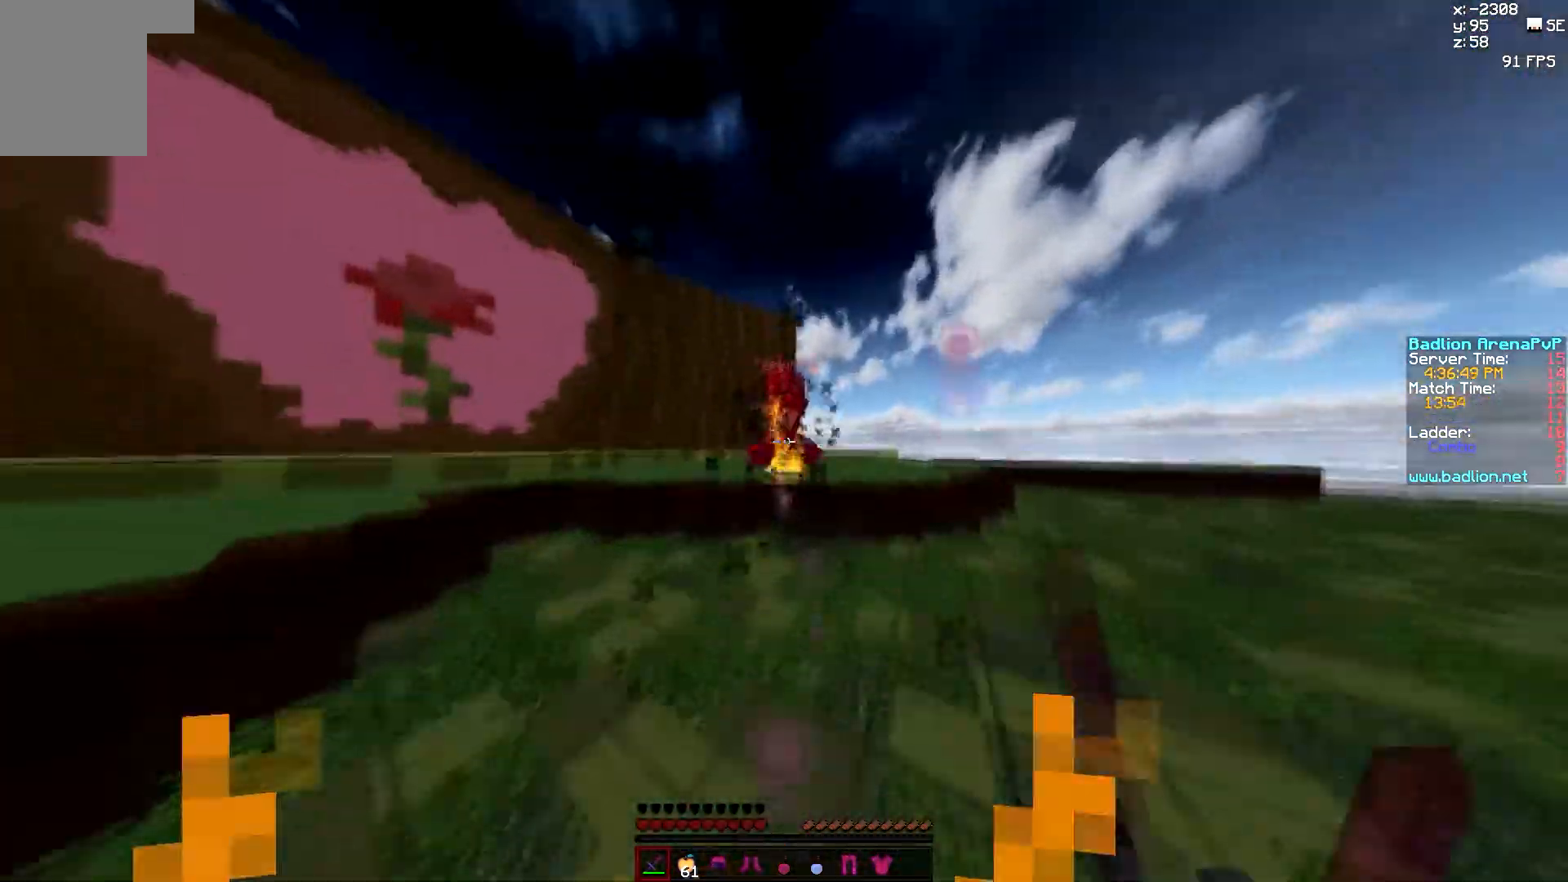
{"keys": ["a", "w"], "mouse": ["left"], "events": [[50, "mouse_left", "up"], [67, "mouse_left", "down"], [200, "a", "down"], [217, "mouse_left", "up"], [233, "mouse_left", "down"], [267, "mouse_left", "up"], [300, "mouse_left", "down"], [333, "mouse_left", "up"], [467, "mouse_left", "down"]]}
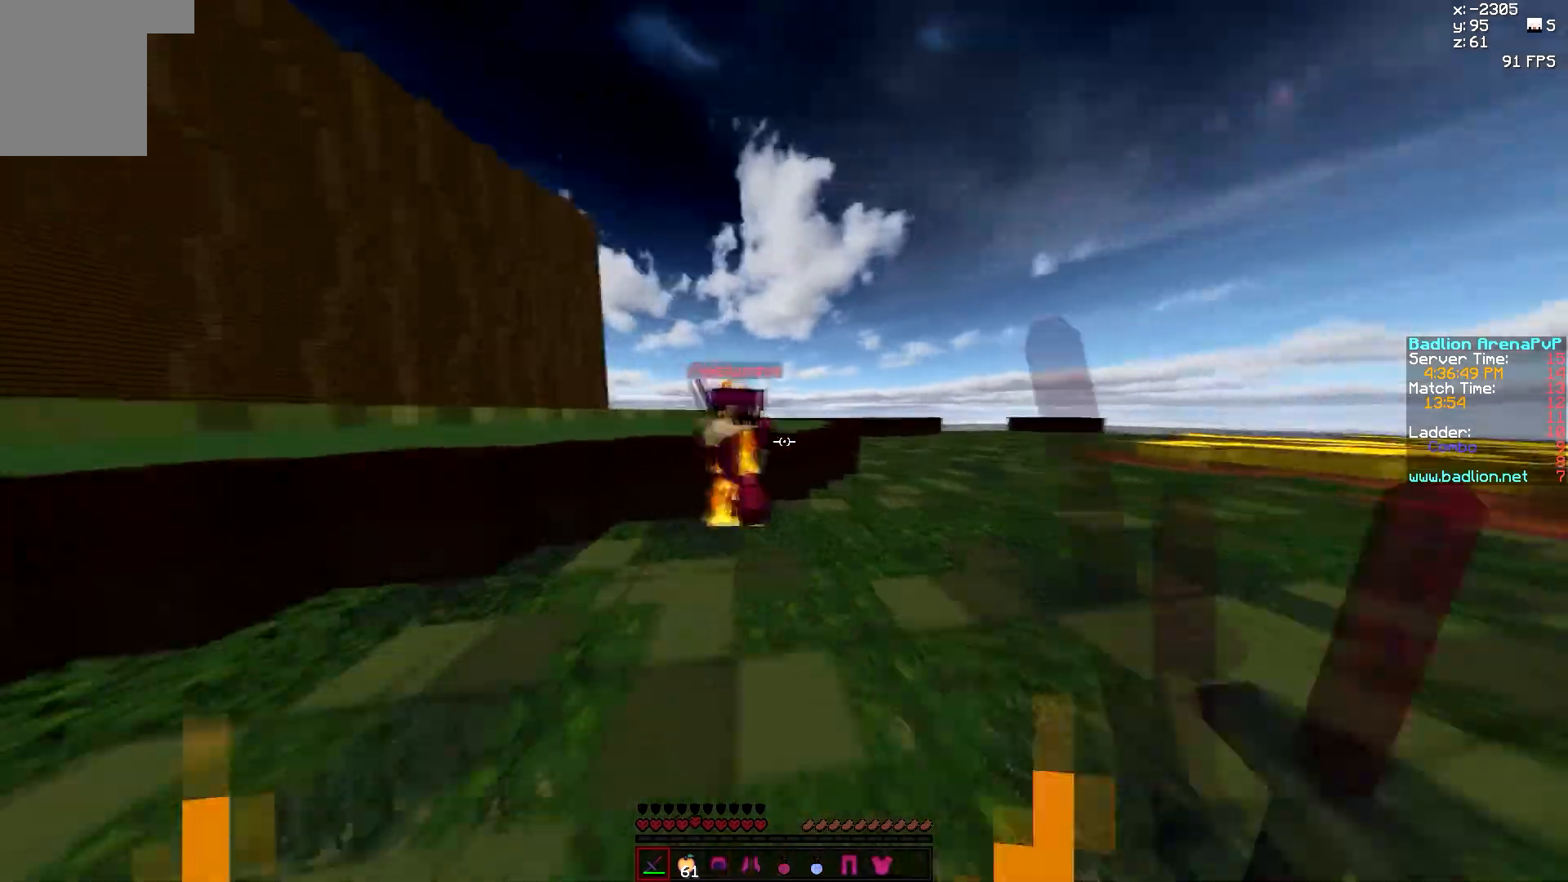
{"keys": ["d", "w"], "mouse": [], "events": [[17, "mouse_left", "up"], [33, "mouse_left", "down"], [83, "mouse_left", "up"], [117, "mouse_left", "down"], [183, "a", "up"], [217, "d", "down"], [483, "mouse_left", "up"]]}
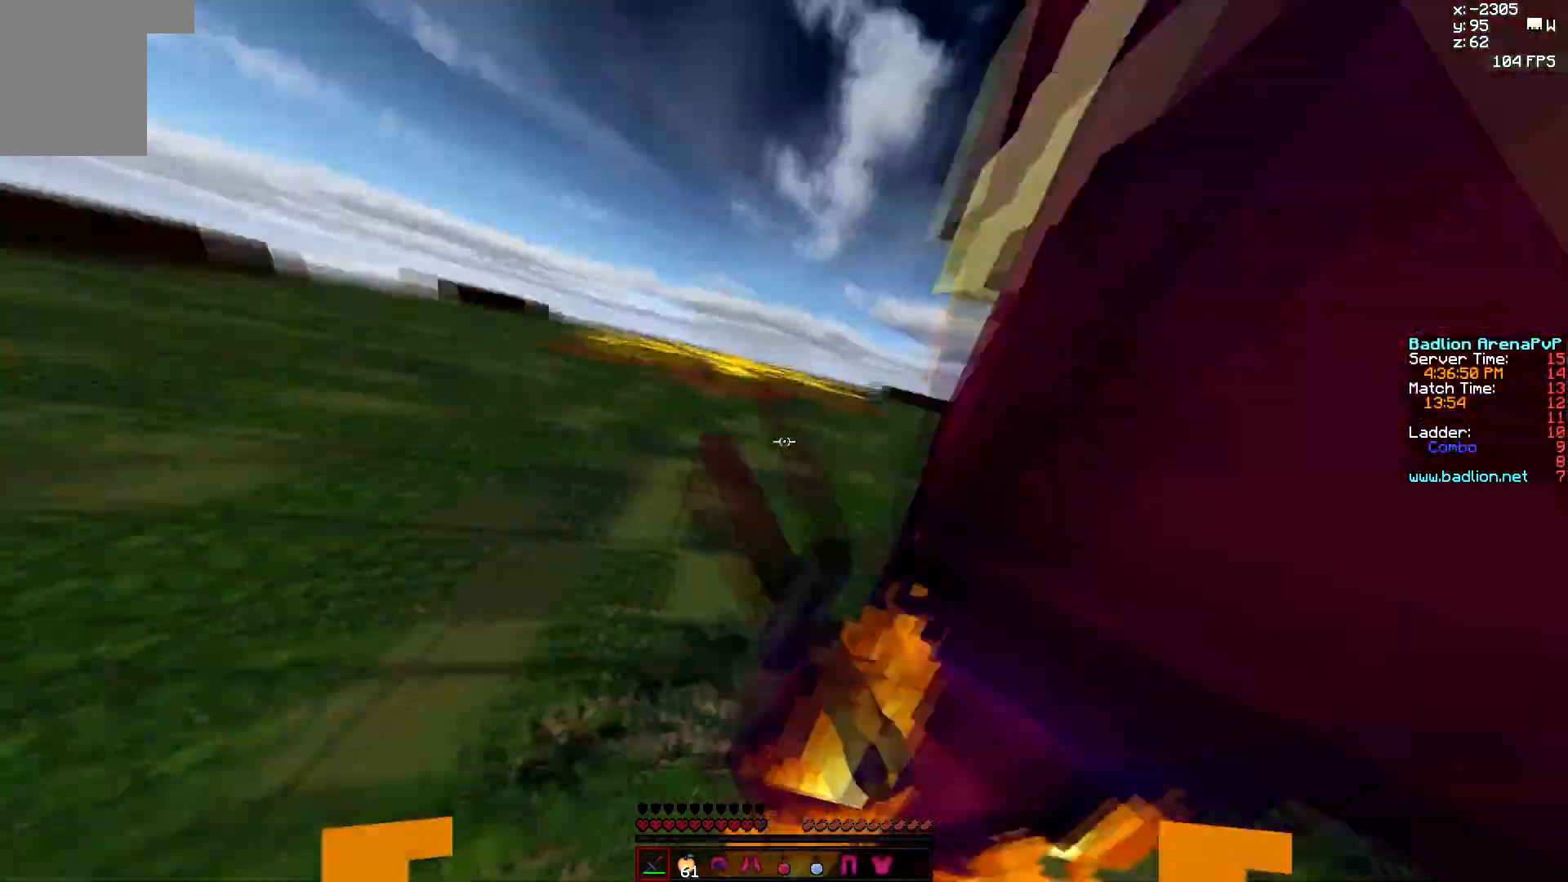
{"keys": ["a", "w"], "mouse": ["left"], "events": [[17, "mouse_left", "down"], [200, "mouse_left", "up"], [267, "mouse_left", "down"], [300, "mouse_left", "up"], [367, "a", "down"], [417, "d", "up"], [467, "mouse_left", "down"]]}